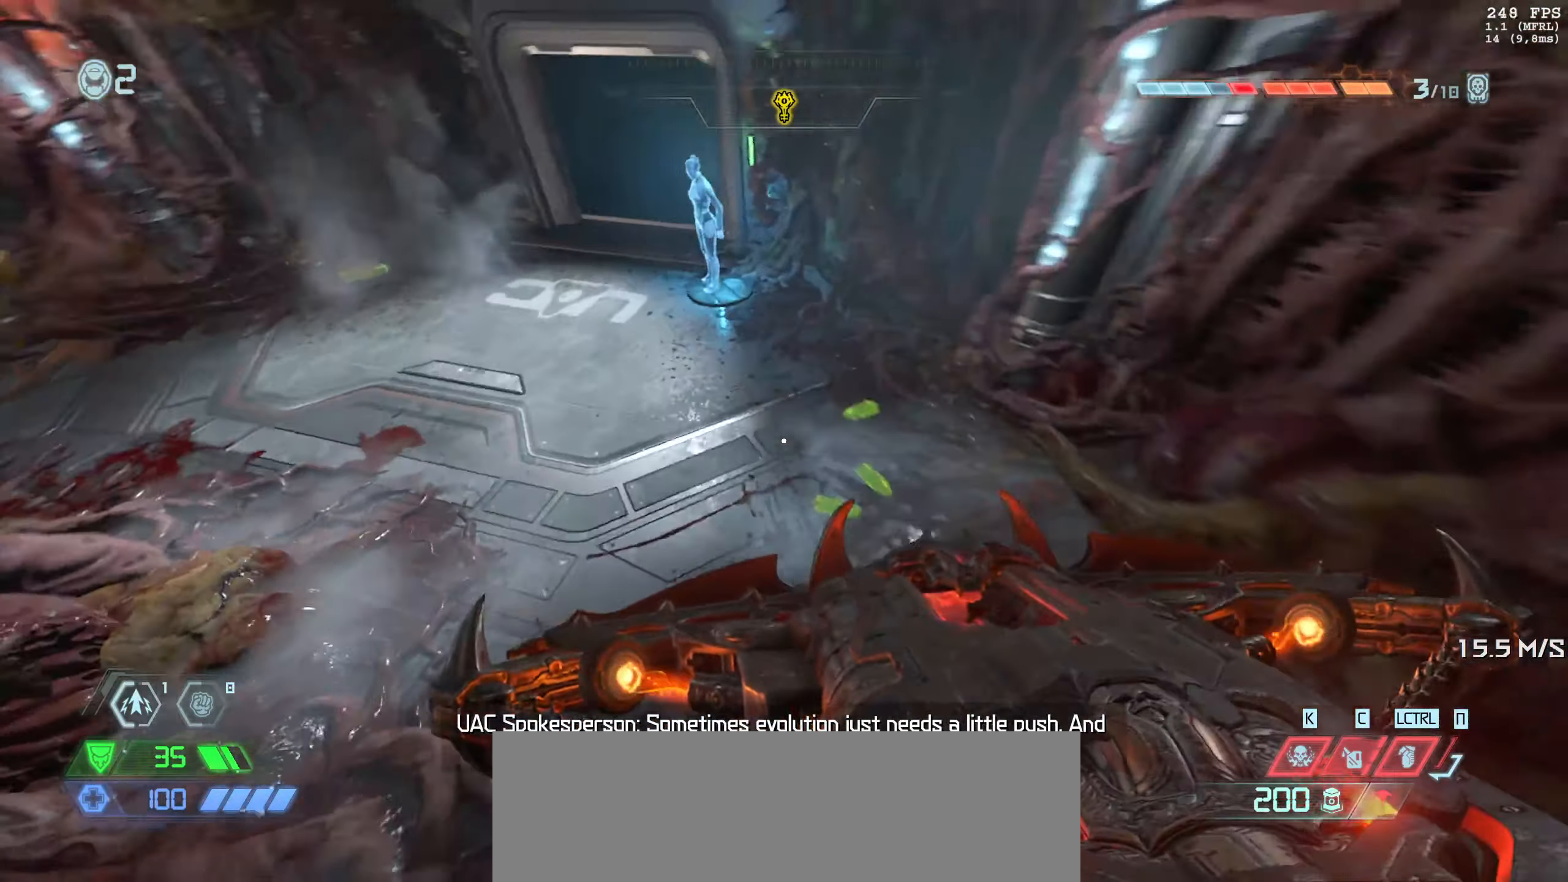
Gameplay with keyboard and mouse; each line is a JSON object with the keys and mouse buttons held at the frame after it. "events" lists presses ("down") and releases ("up") of "1", "2", "3", "4", "5", "6", "a", "alt", "b", "c", "caps_lock", "ctrl", "d", "down", "e", "escape", "f", "g", "h", "left", "m", "n", "q", "r", "return", "right", "s", "shift", "space", "super", "t", "tab", "up", "v", "w", "x", "y", "z", "mouse_left", "mouse_wheel", "mouse_right", "mouse_mb4" and "mouse_mb5" between this image and that frame as [ms after this image, input, new state], when the widget could be followed in between. "mouse_left", "mouse_wheel", "mouse_right", "mouse_mb4", "mouse_mb5" = the "left", "wheel", "right", "mb4", "mb5" buttons of the "mouse" list. No other keys are recorded. "wheel" means that the mouse wheel is clicked or scrolled. Mouse movement is not recorded.
{"keys": ["w"], "mouse": [], "events": []}
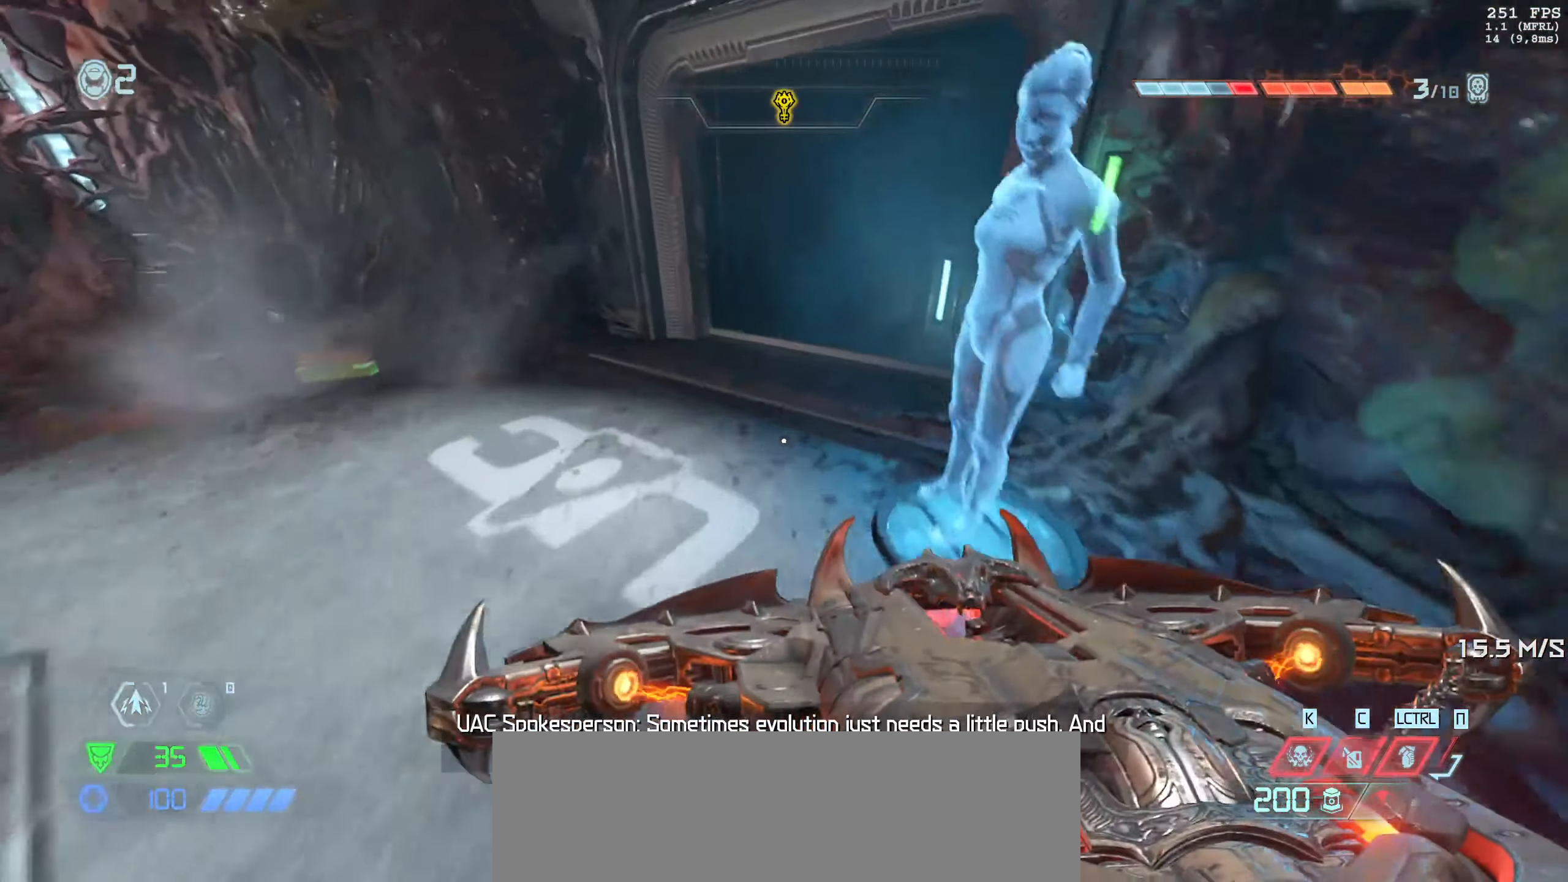
{"keys": ["s"], "mouse": [], "events": [[266, "w", "up"], [466, "s", "down"]]}
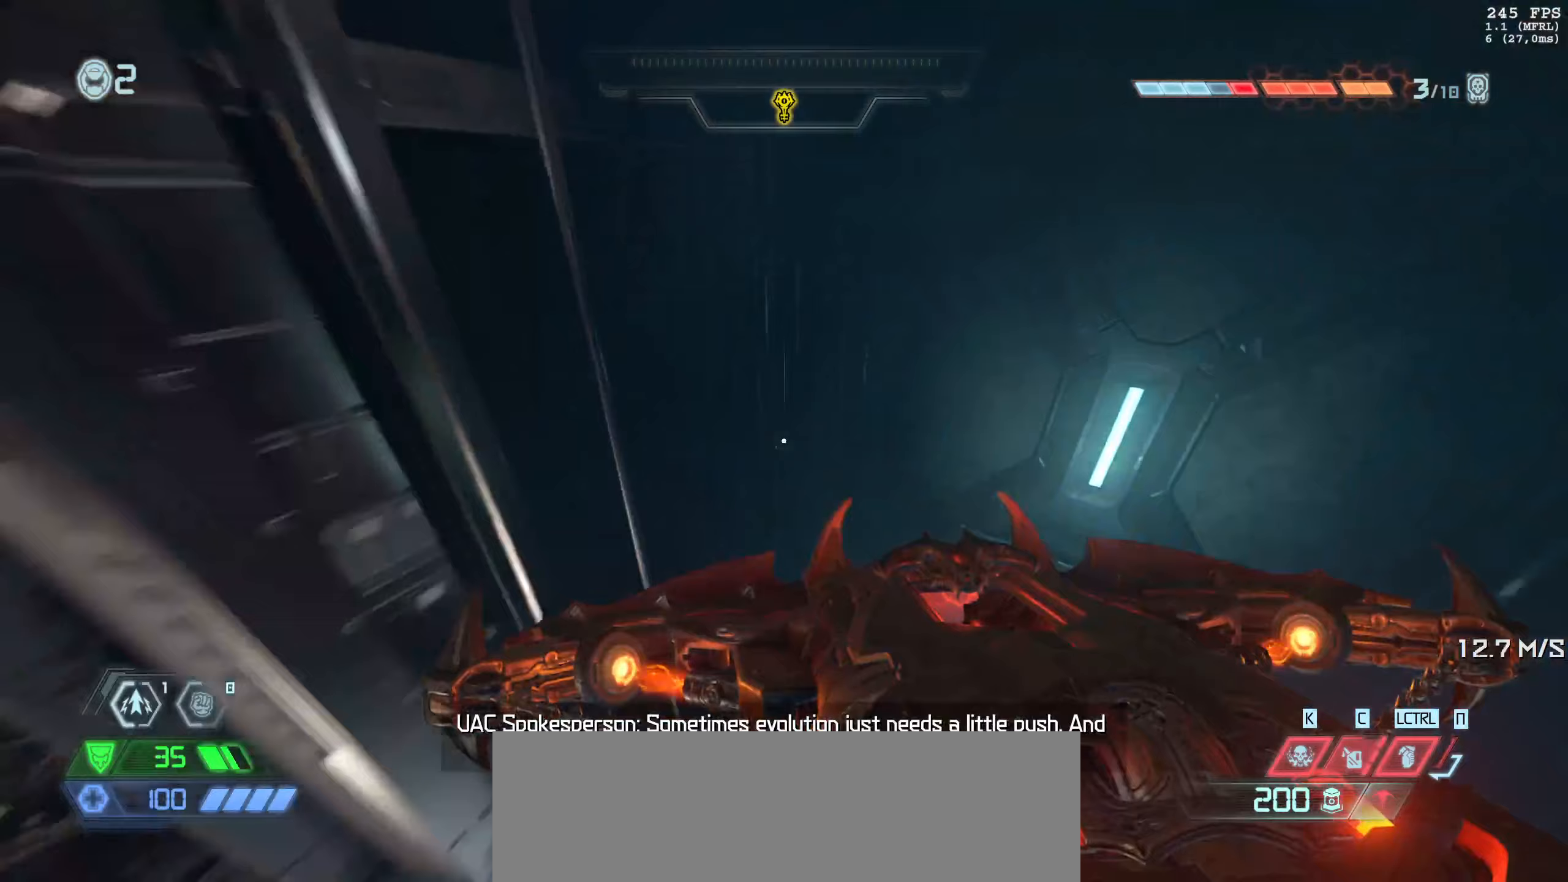
{"keys": ["d"], "mouse": [], "events": [[350, "d", "down"], [483, "s", "up"]]}
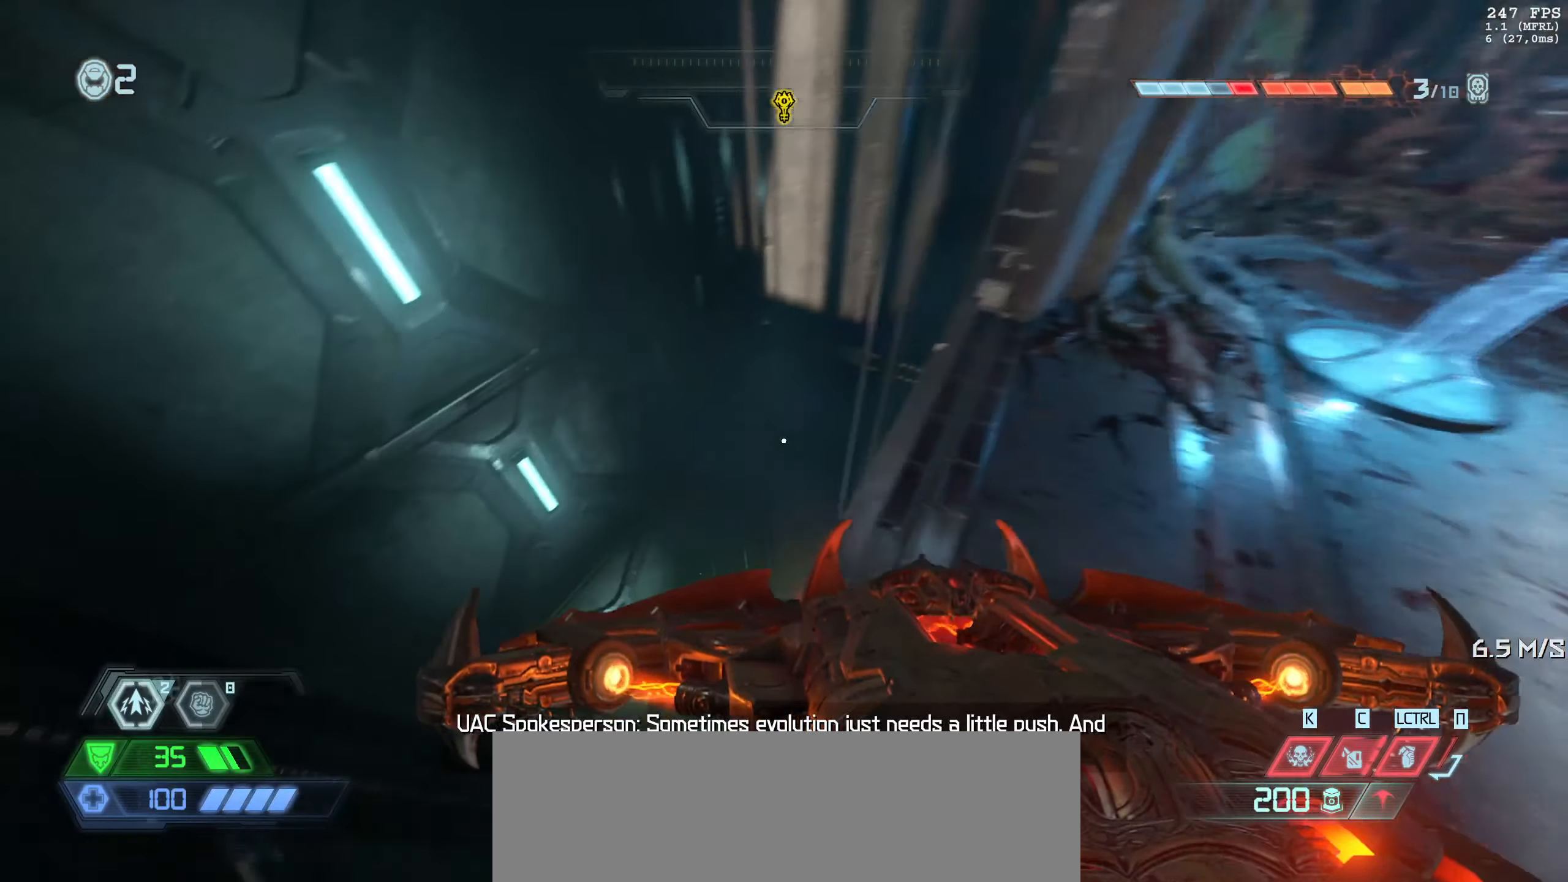
{"keys": ["d", "w"], "mouse": [], "events": [[367, "w", "down"]]}
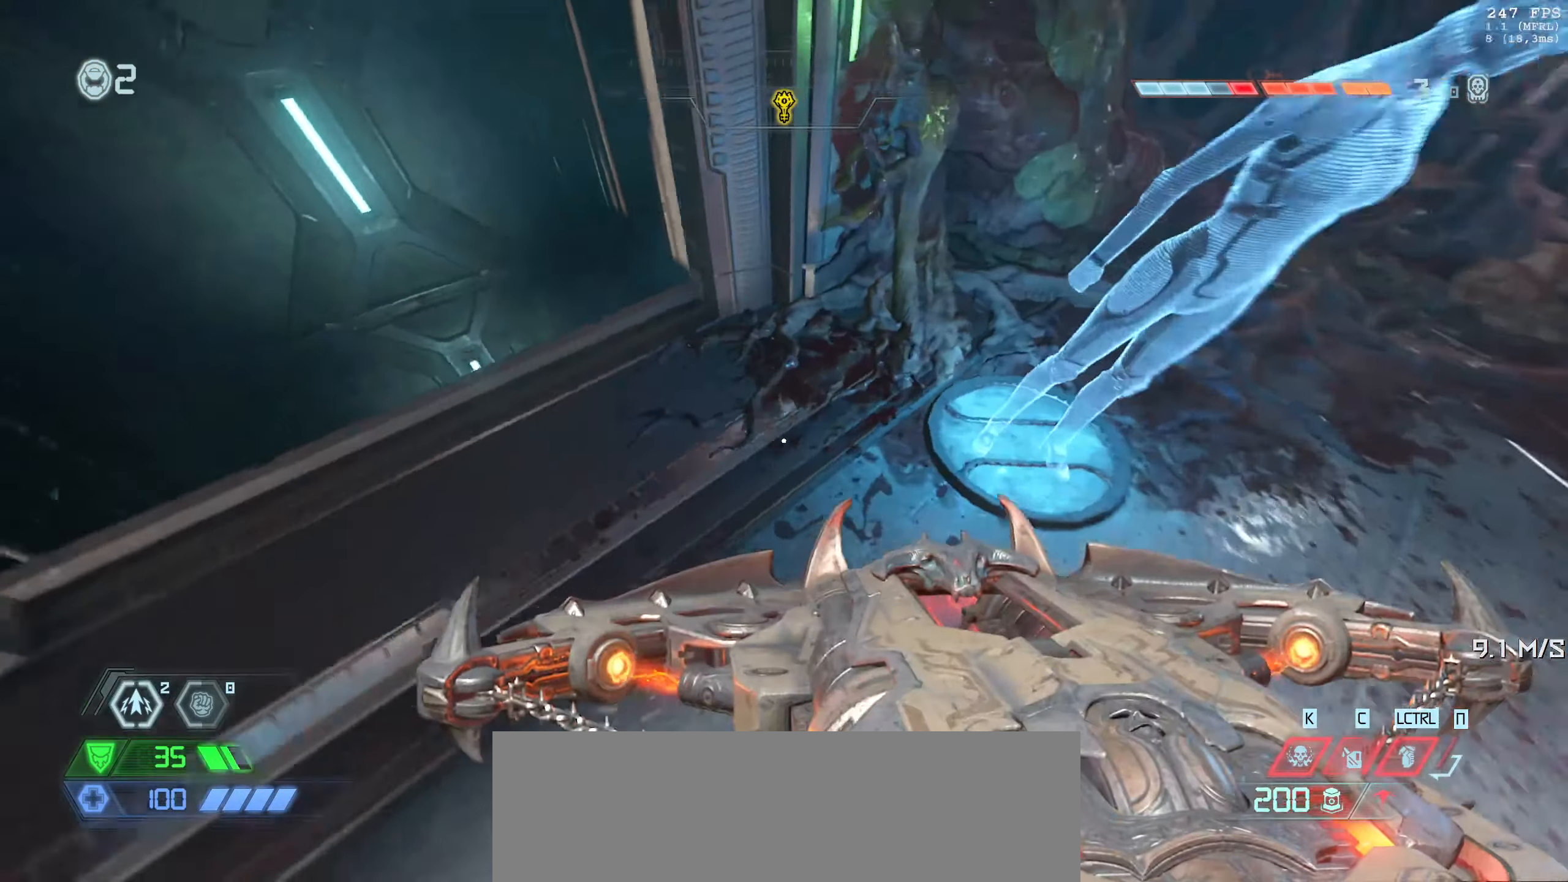
{"keys": [], "mouse": [], "events": [[100, "d", "up"], [200, "a", "down"], [233, "w", "up"], [267, "a", "up"]]}
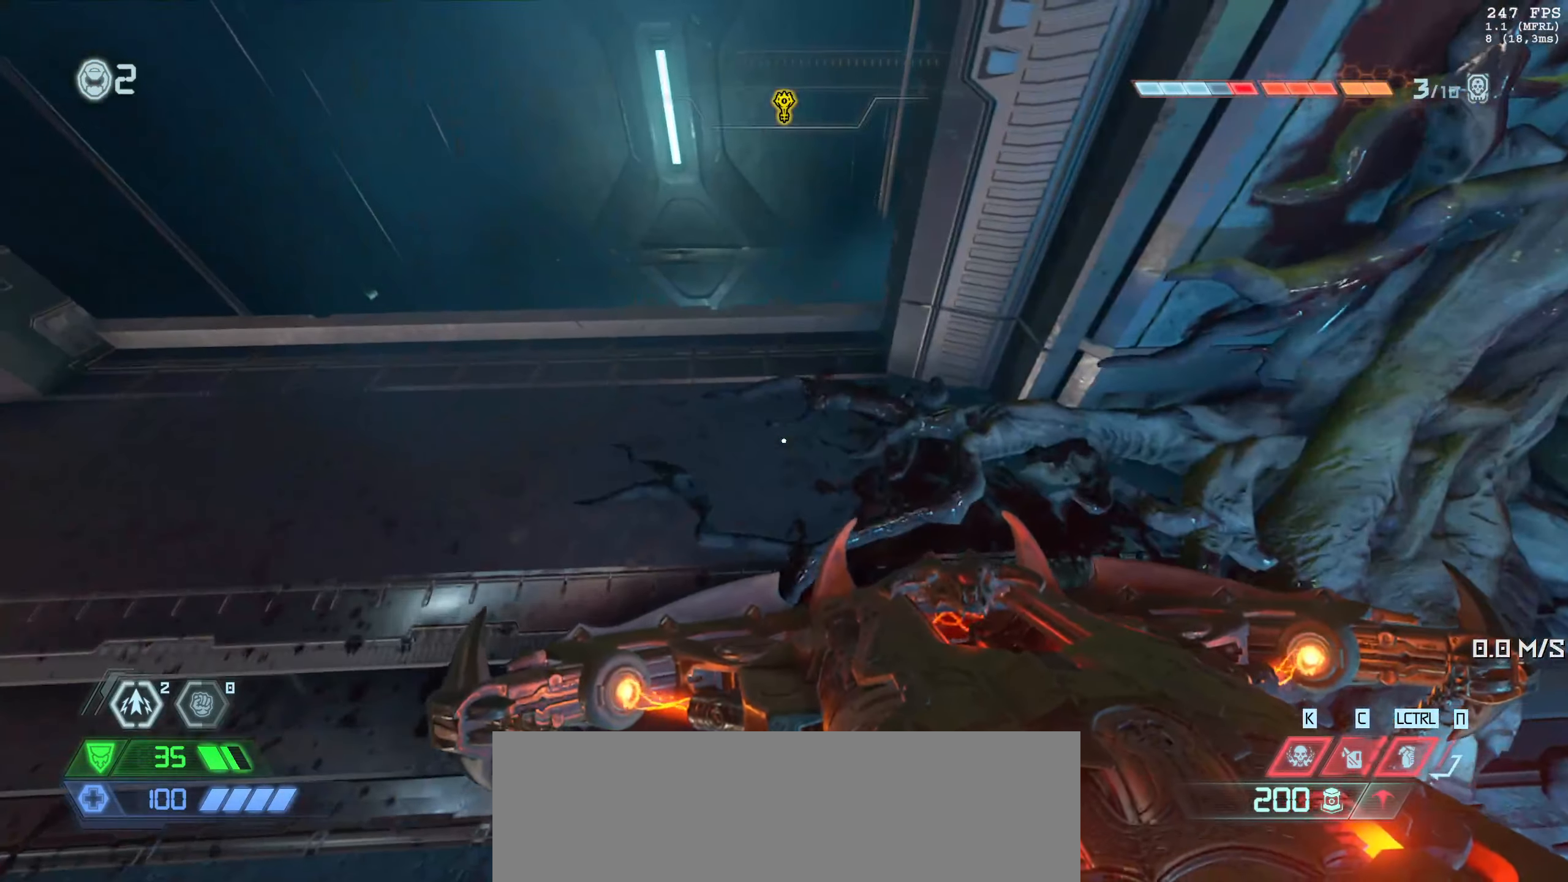
{"keys": [], "mouse": [], "events": []}
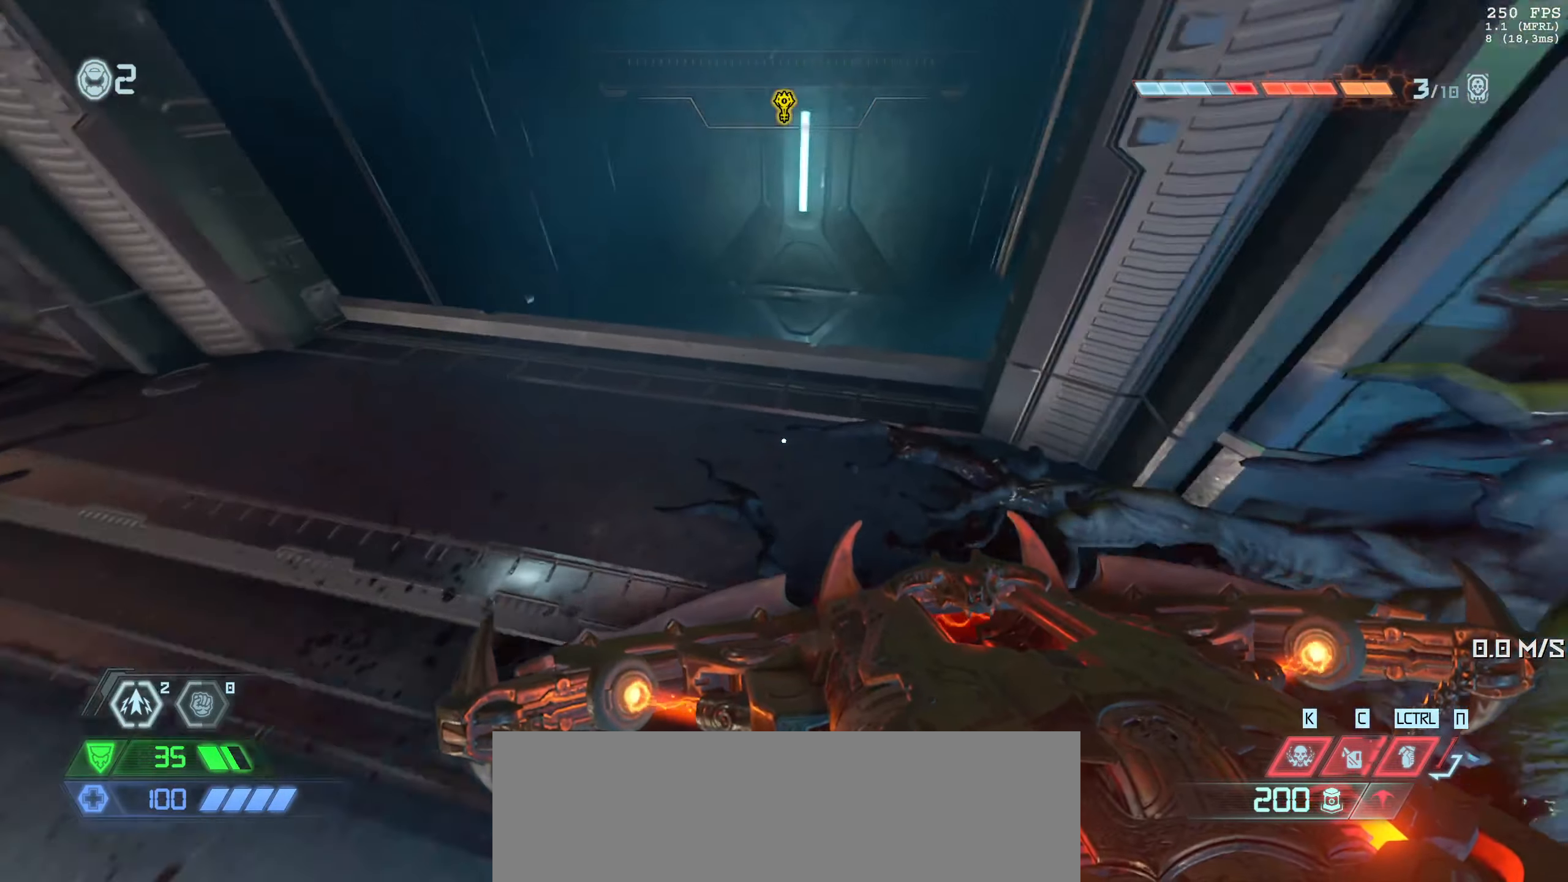
{"keys": ["a", "w"], "mouse": [], "events": [[367, "a", "down"], [433, "w", "down"]]}
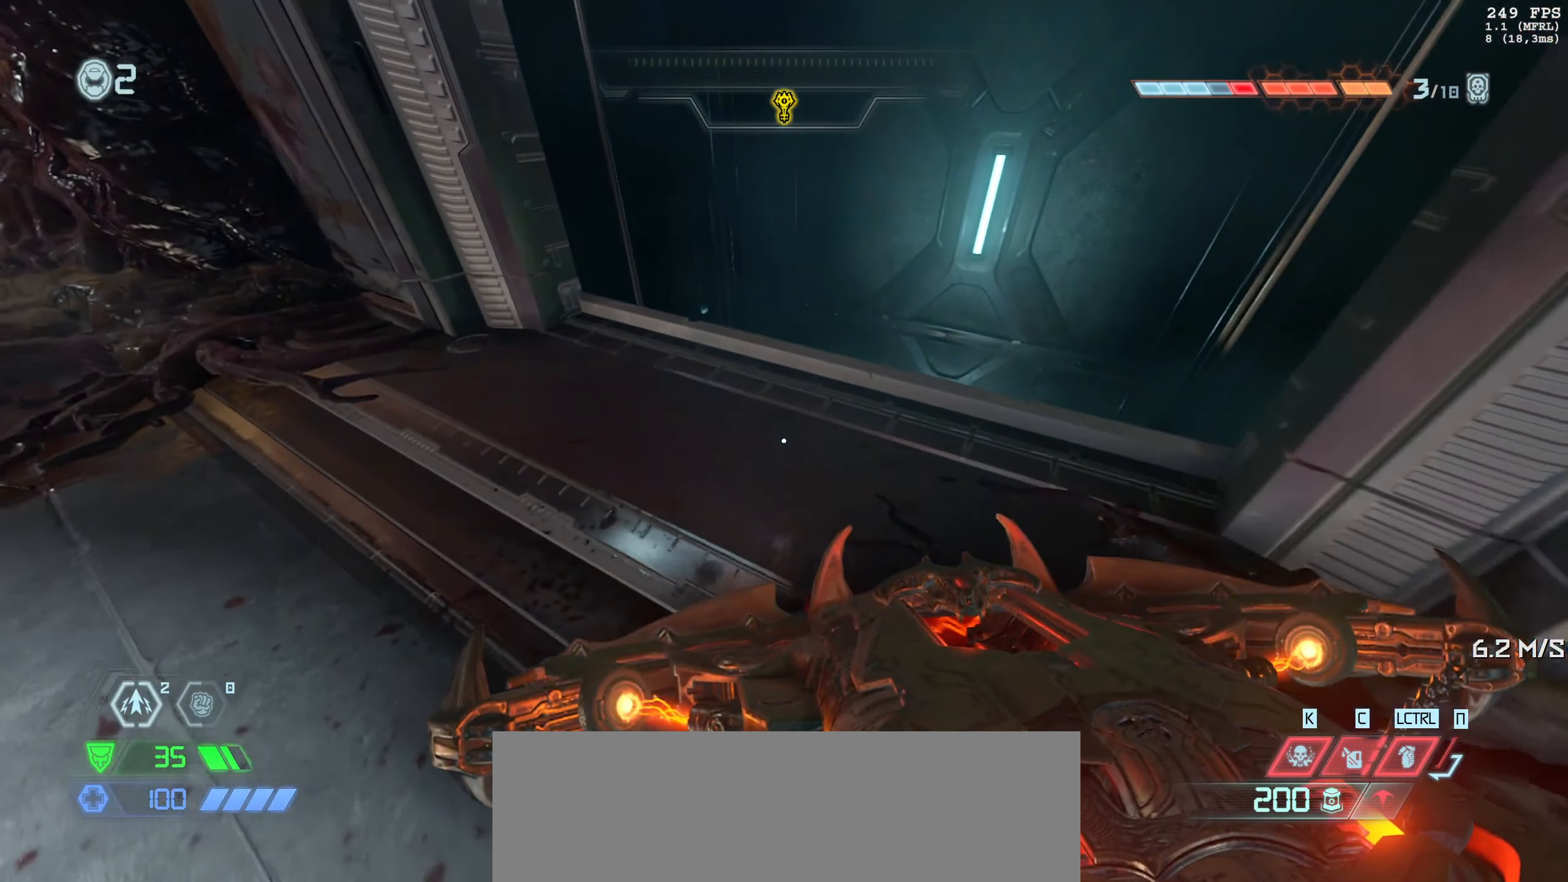
{"keys": [], "mouse": [], "events": [[83, "a", "up"], [183, "w", "up"]]}
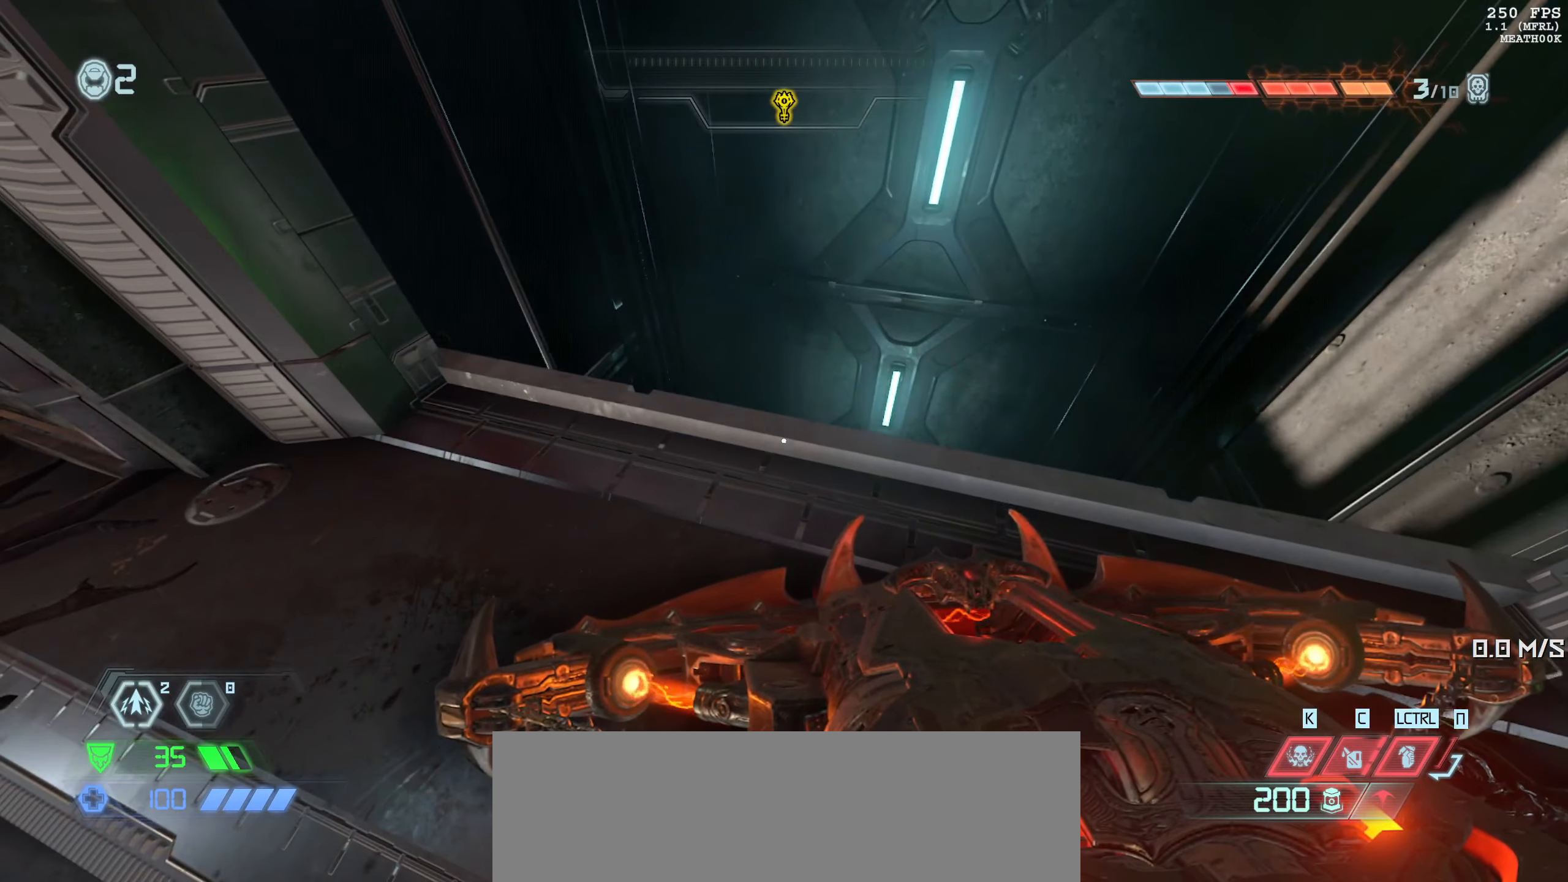
{"keys": [], "mouse": [], "events": []}
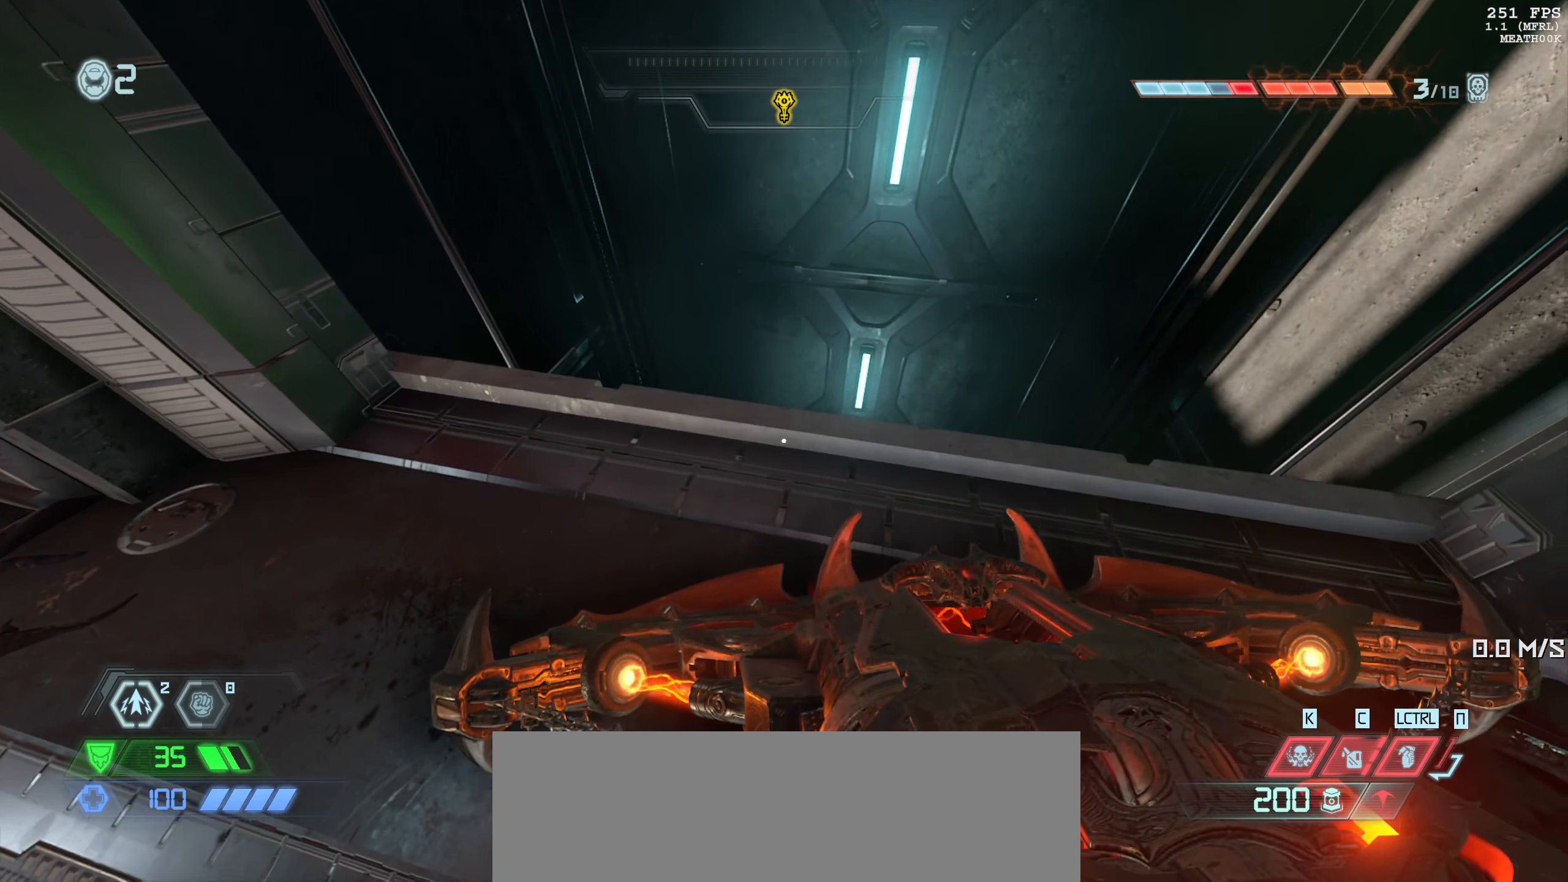
{"keys": [], "mouse": [], "events": [[317, "w", "down"], [433, "w", "up"]]}
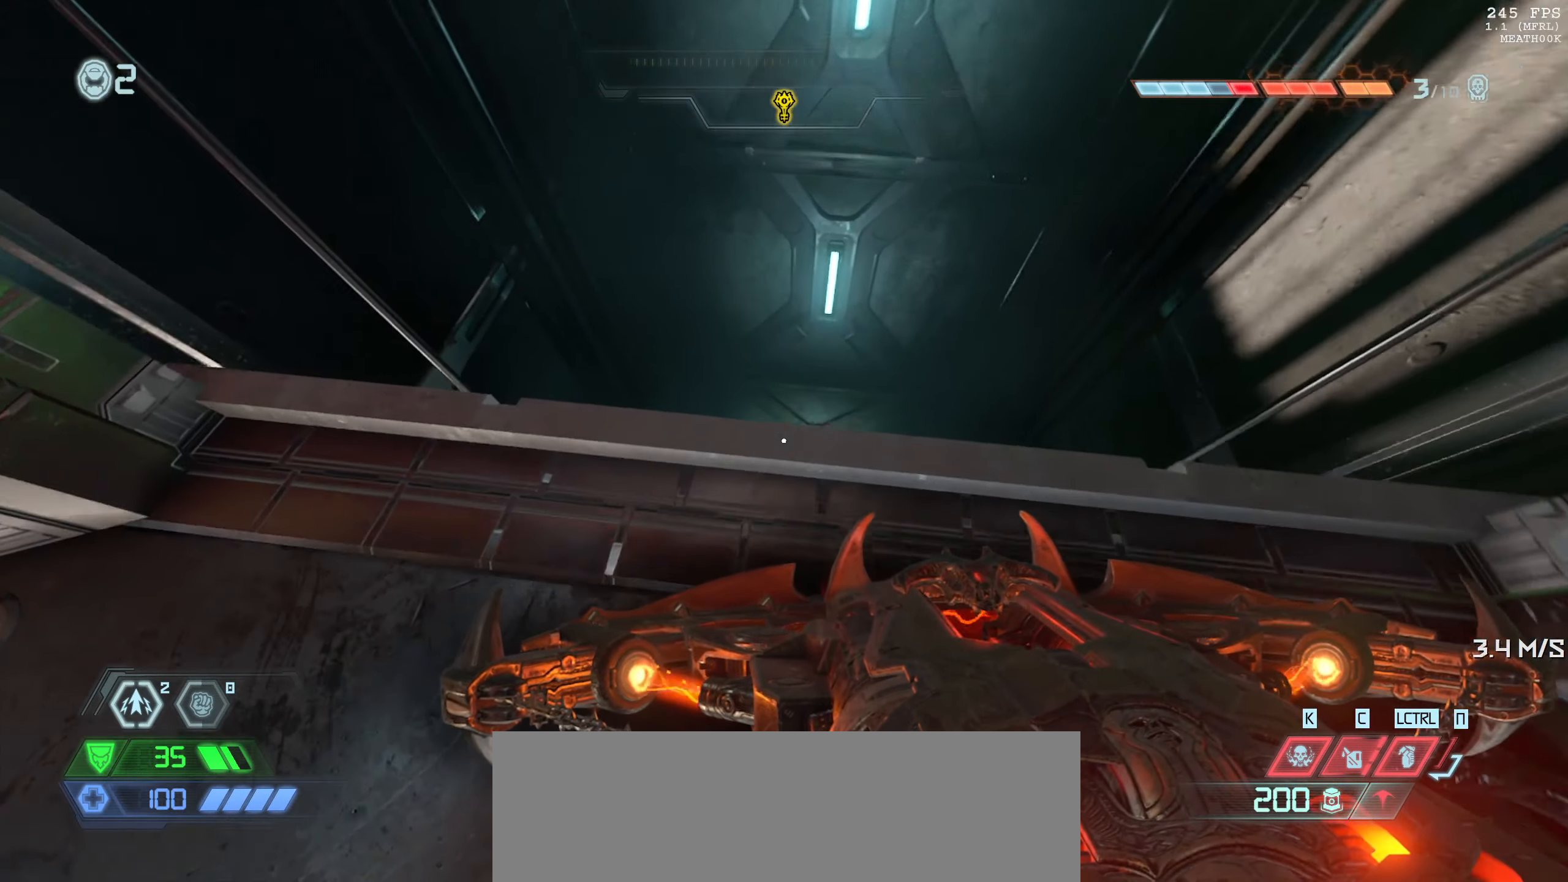
{"keys": [], "mouse": [], "events": []}
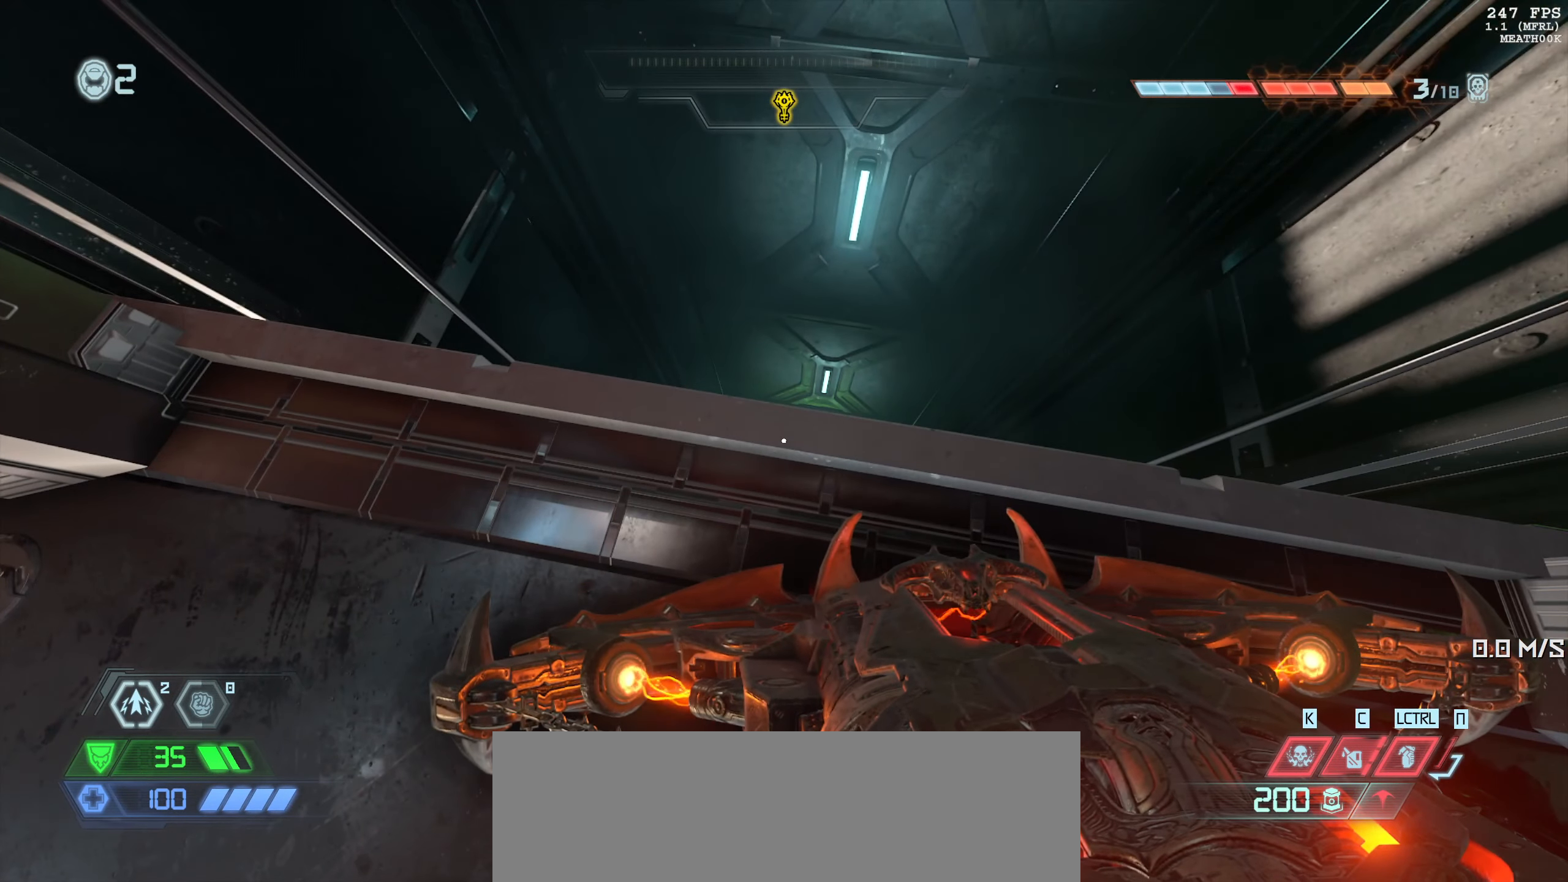
{"keys": [], "mouse": [], "events": [[100, "shift", "down"], [167, "shift", "up"], [233, "d", "down"], [333, "d", "up"]]}
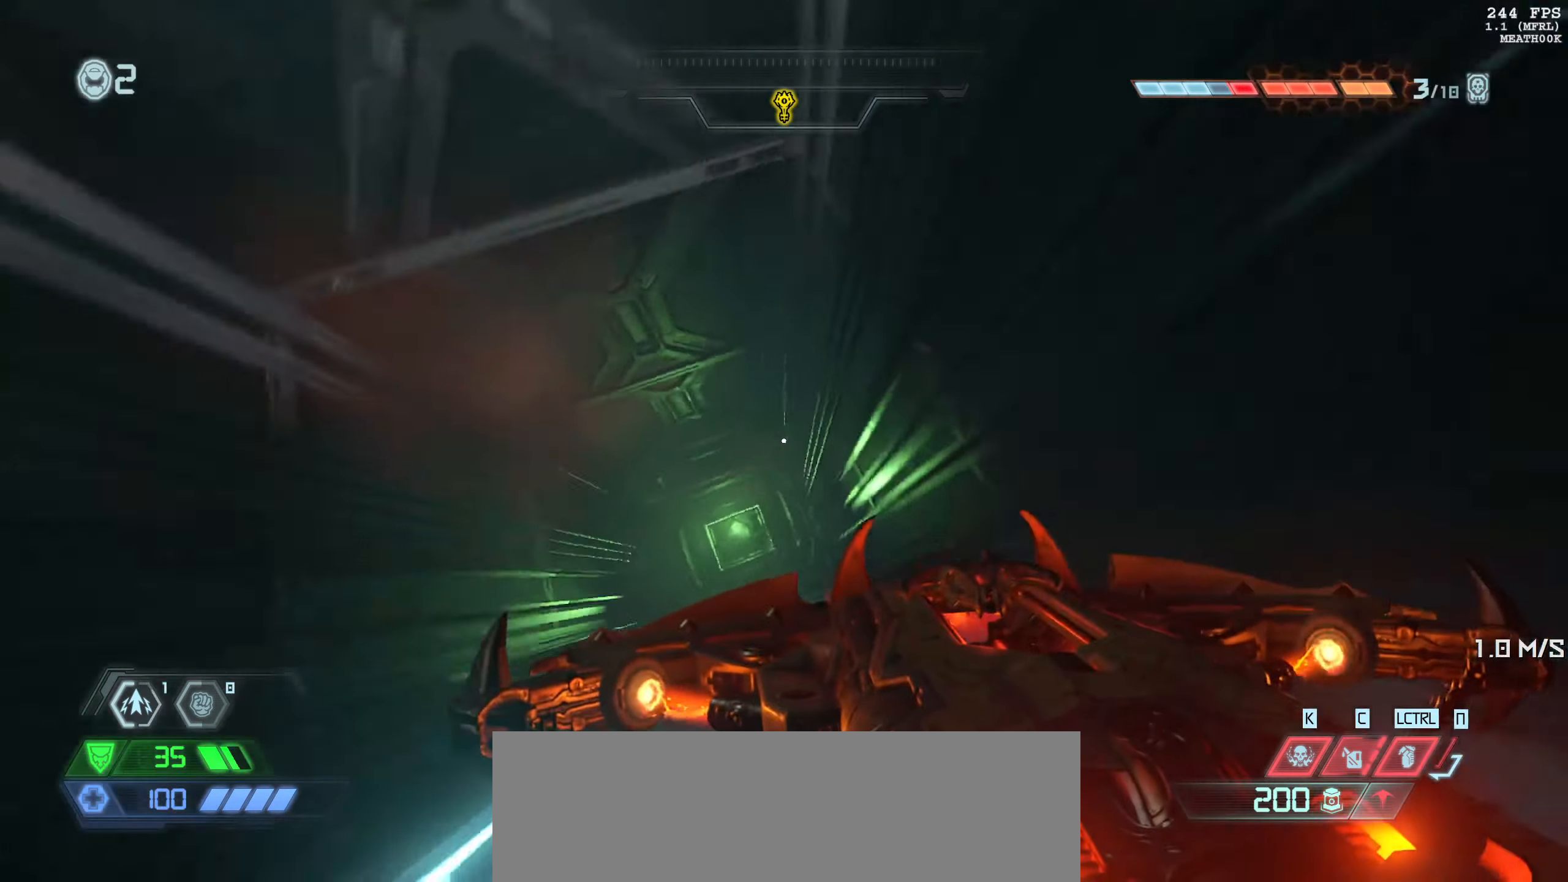
{"keys": [], "mouse": [], "events": [[33, "a", "down"], [67, "a", "up"]]}
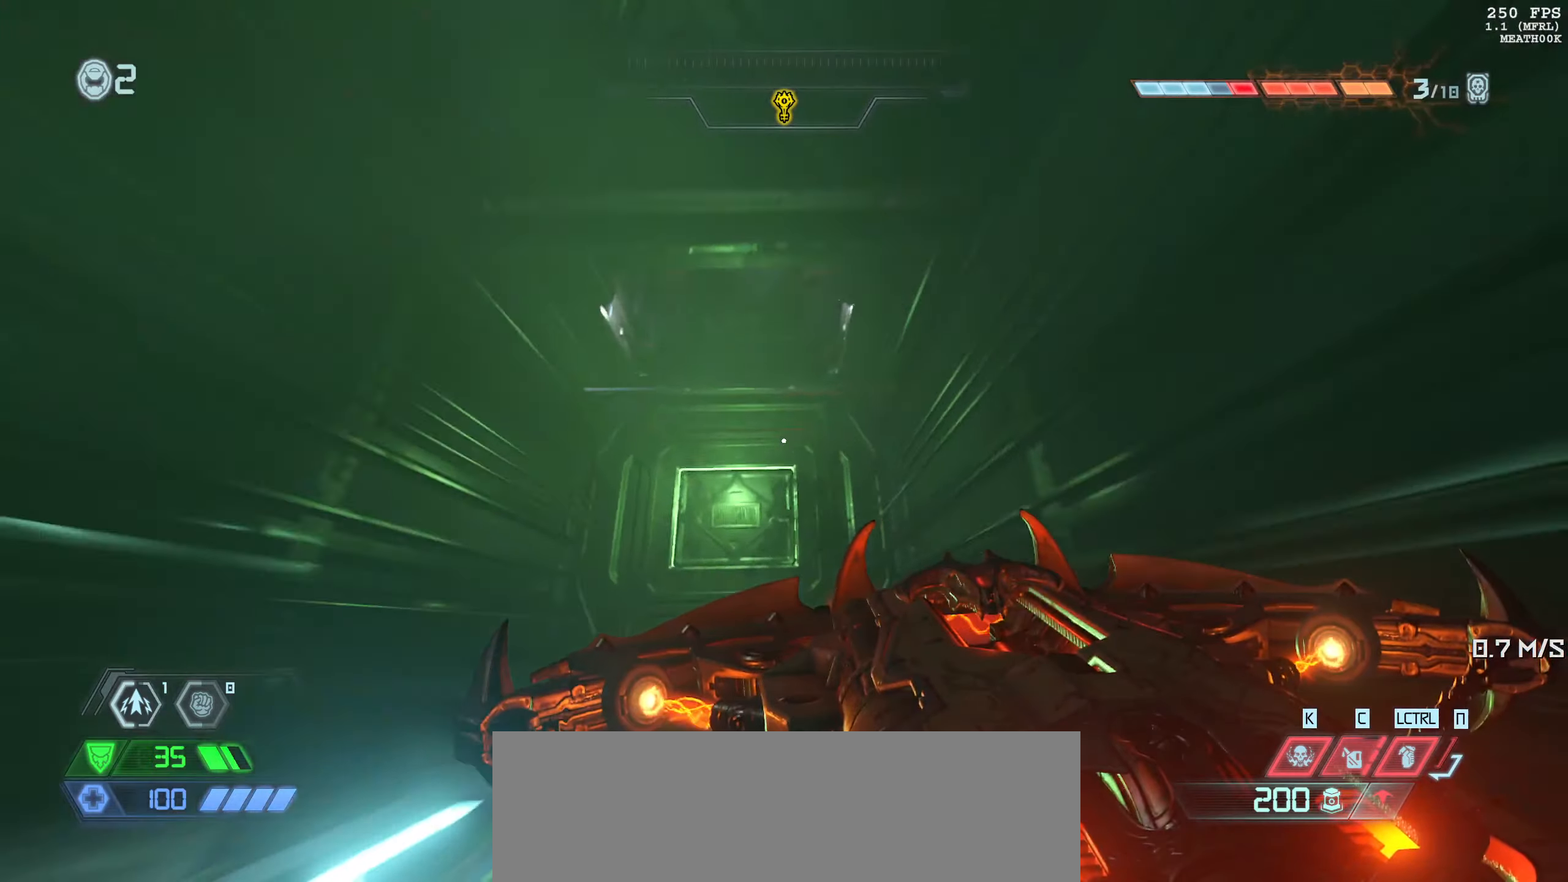
{"keys": ["w"], "mouse": [], "events": [[17, "w", "down"]]}
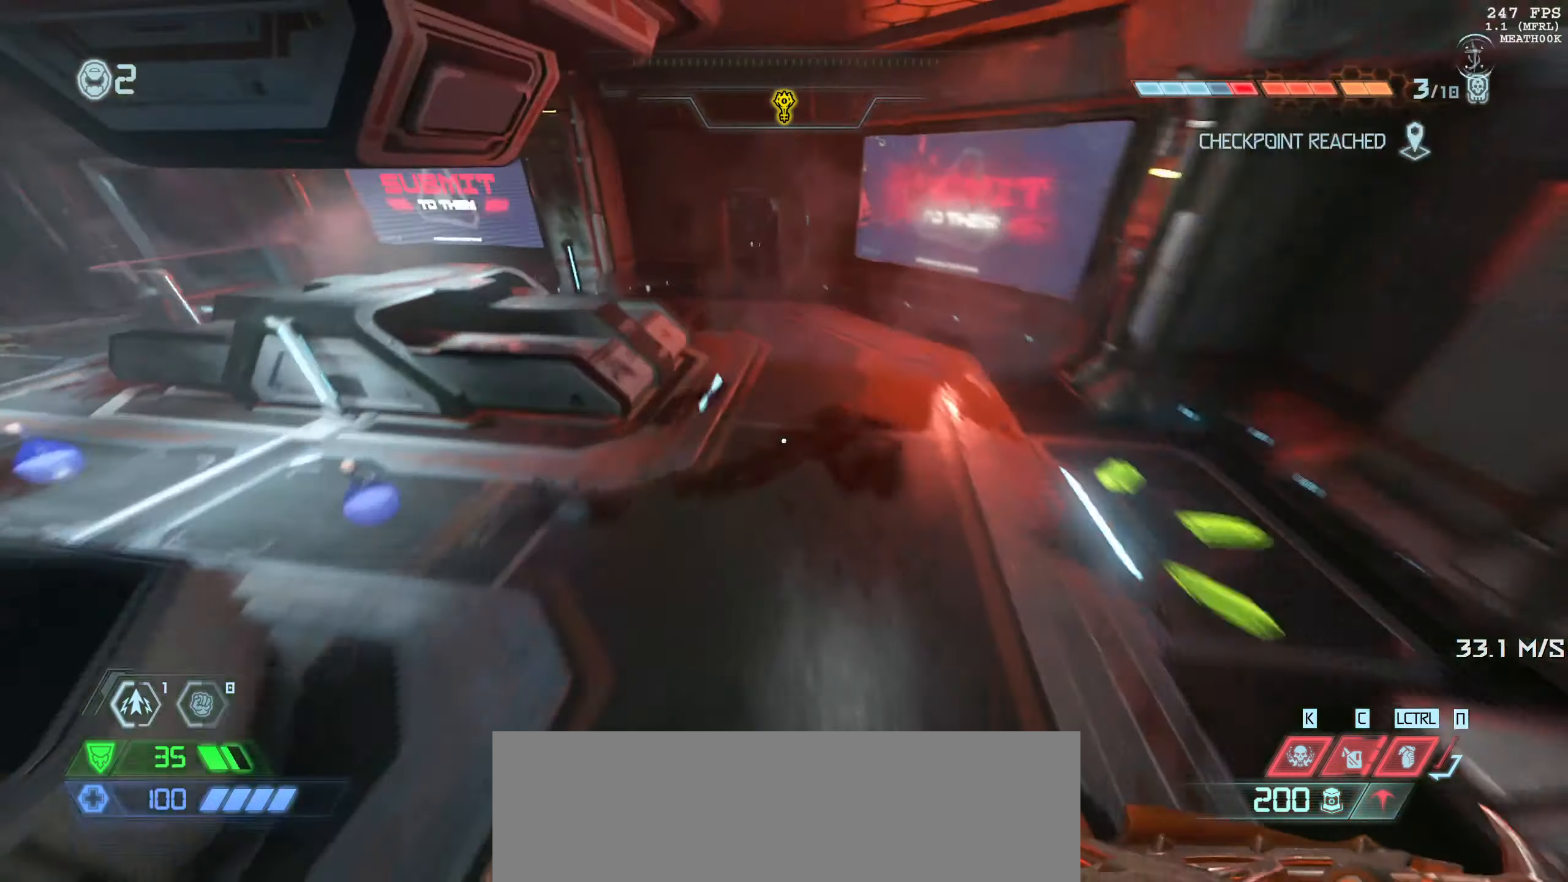
{"keys": ["a", "w"], "mouse": [], "events": [[150, "a", "down"], [284, "a", "up"], [467, "a", "down"]]}
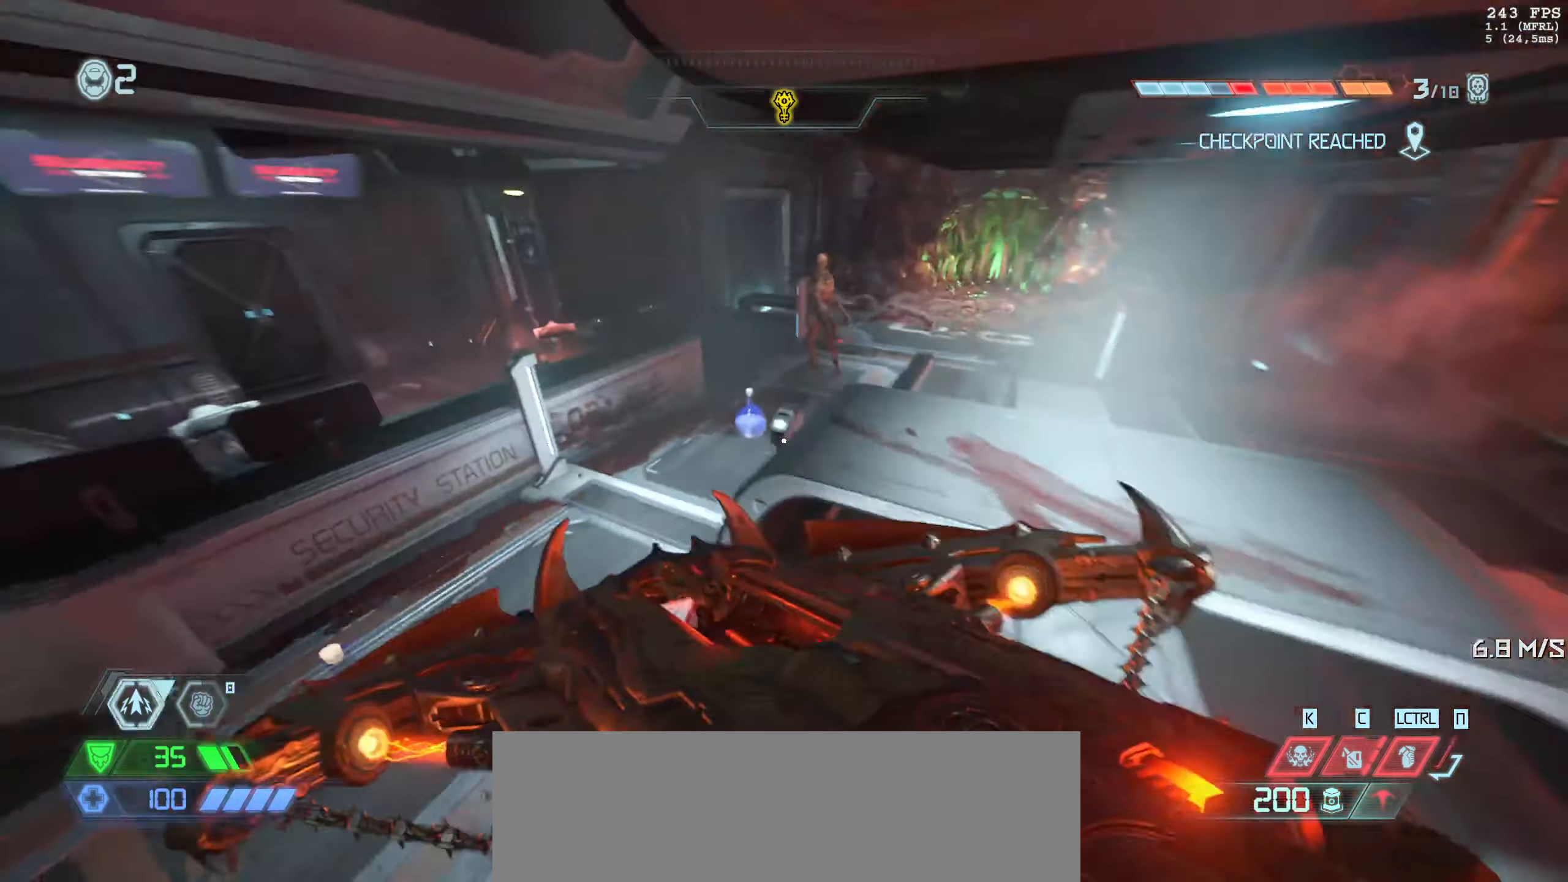
{"keys": ["w"], "mouse": [], "events": [[250, "a", "up"]]}
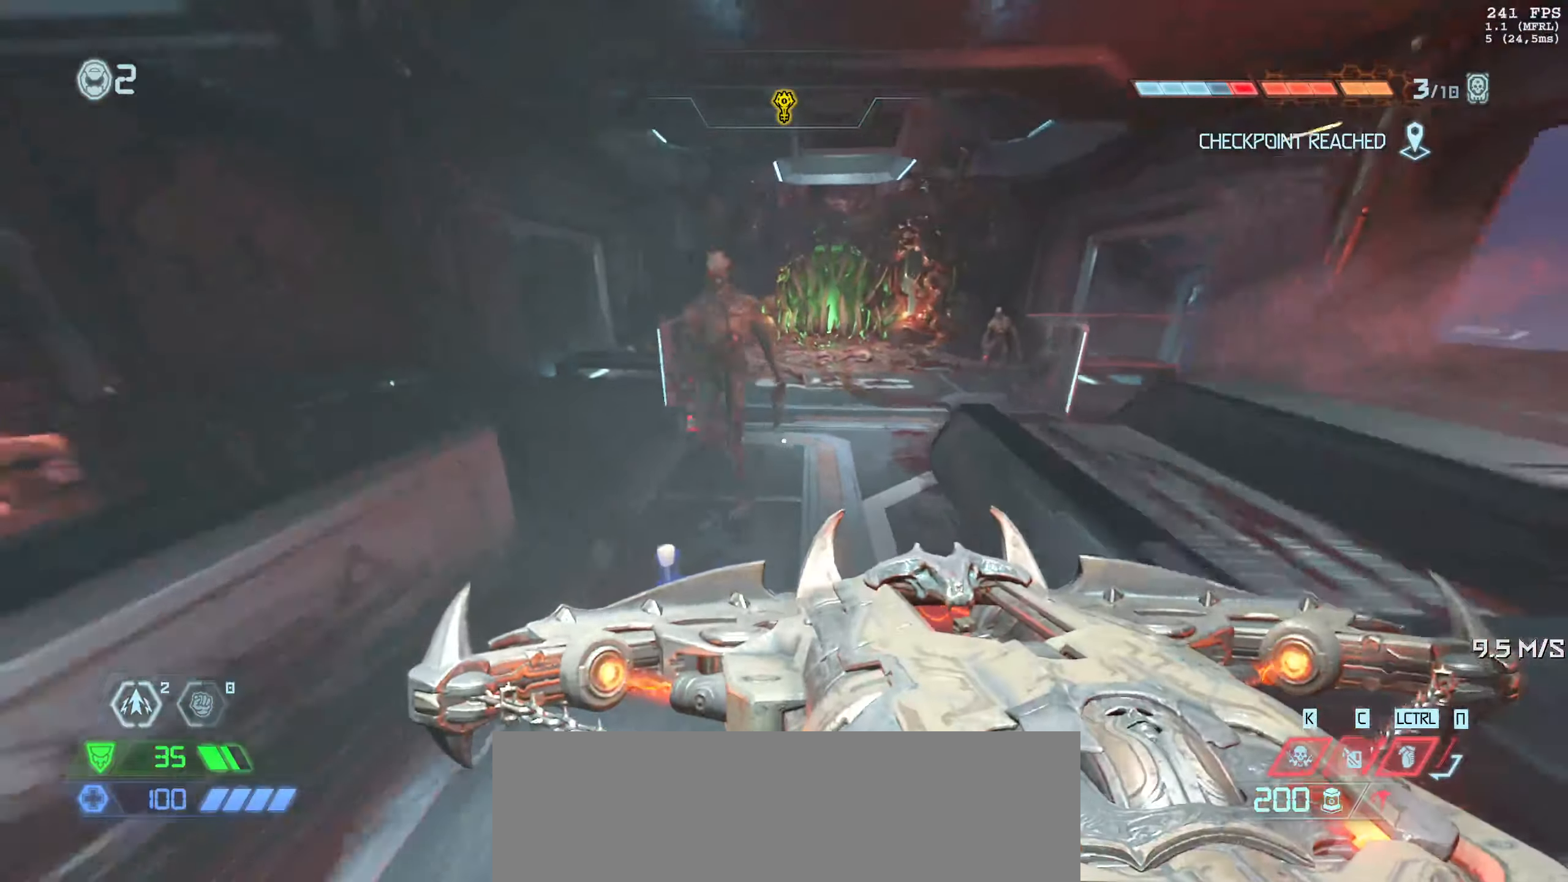
{"keys": ["d", "s"], "mouse": [], "events": [[100, "d", "down"], [217, "w", "up"], [367, "s", "down"]]}
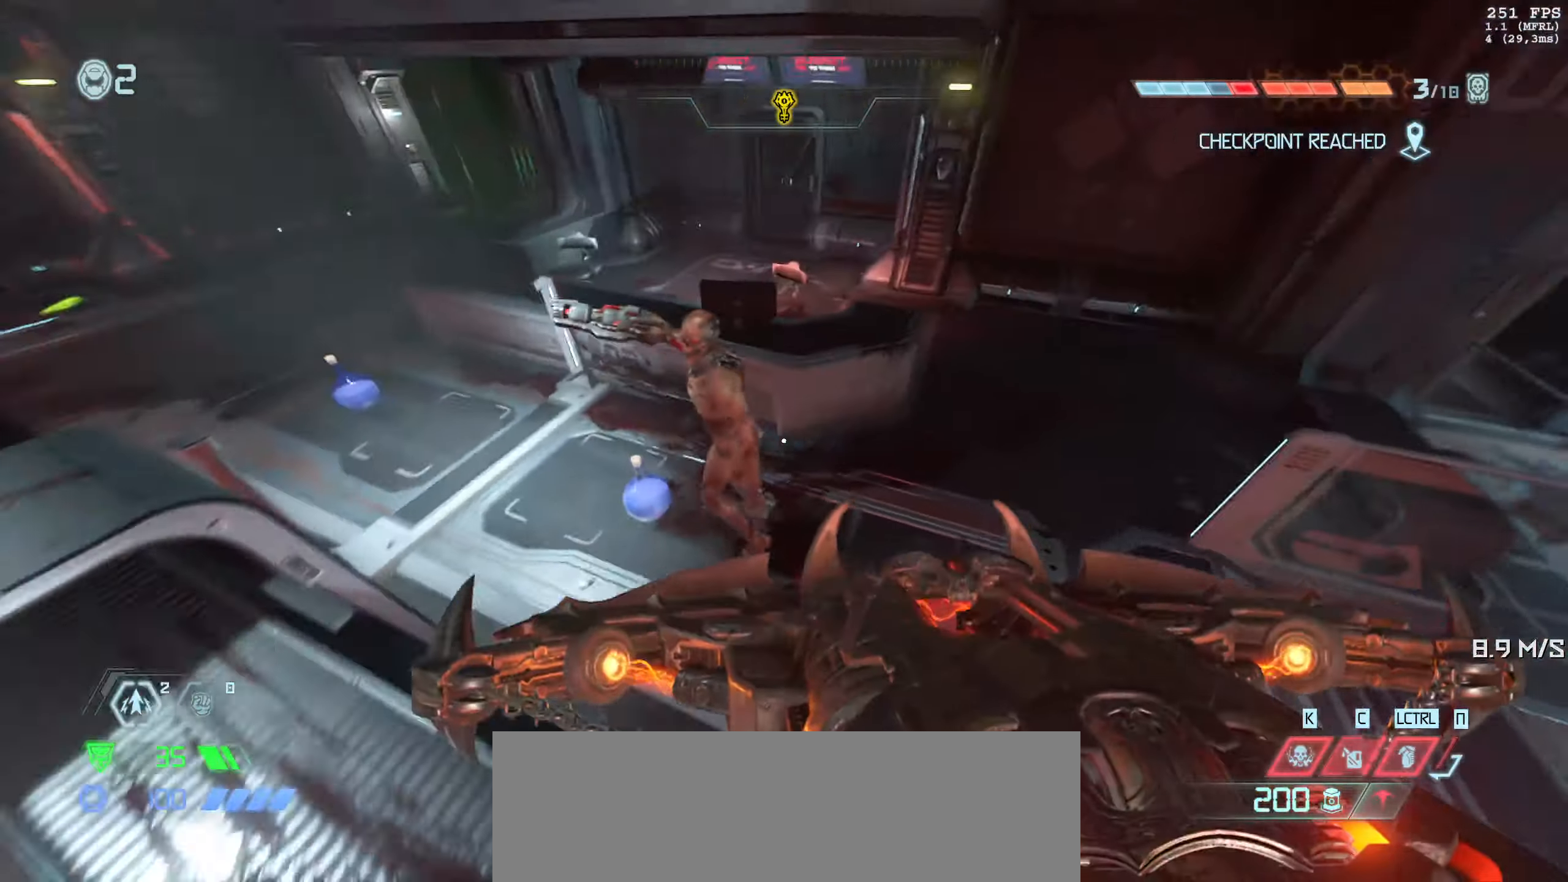
{"keys": ["d", "s"], "mouse": [], "events": [[100, "s", "up"], [434, "s", "down"]]}
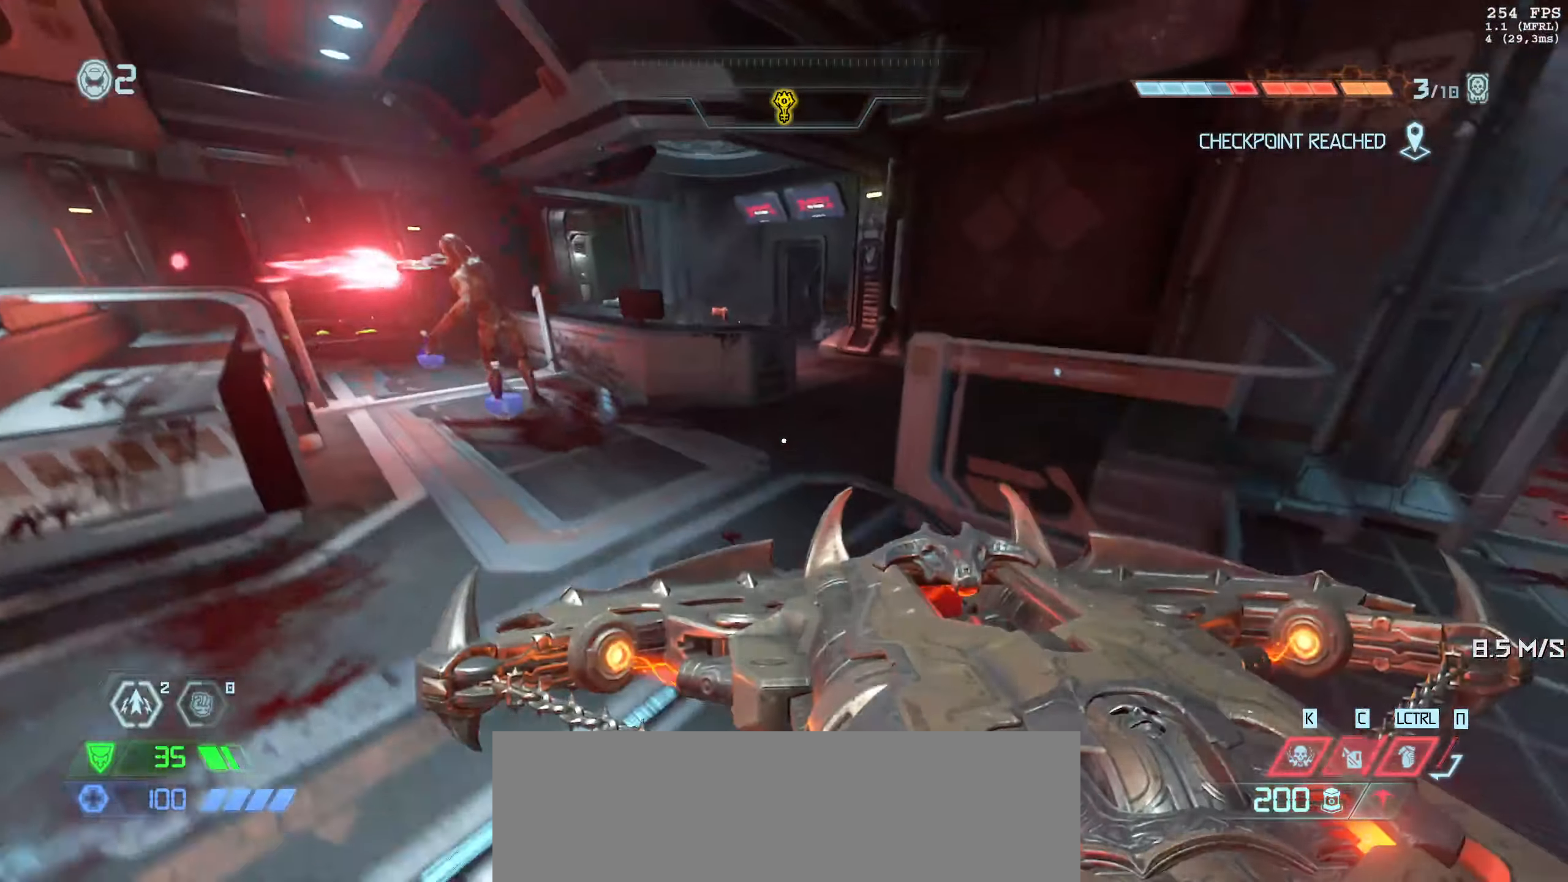
{"keys": ["w"], "mouse": [], "events": [[100, "s", "up"], [384, "w", "down"], [500, "d", "up"]]}
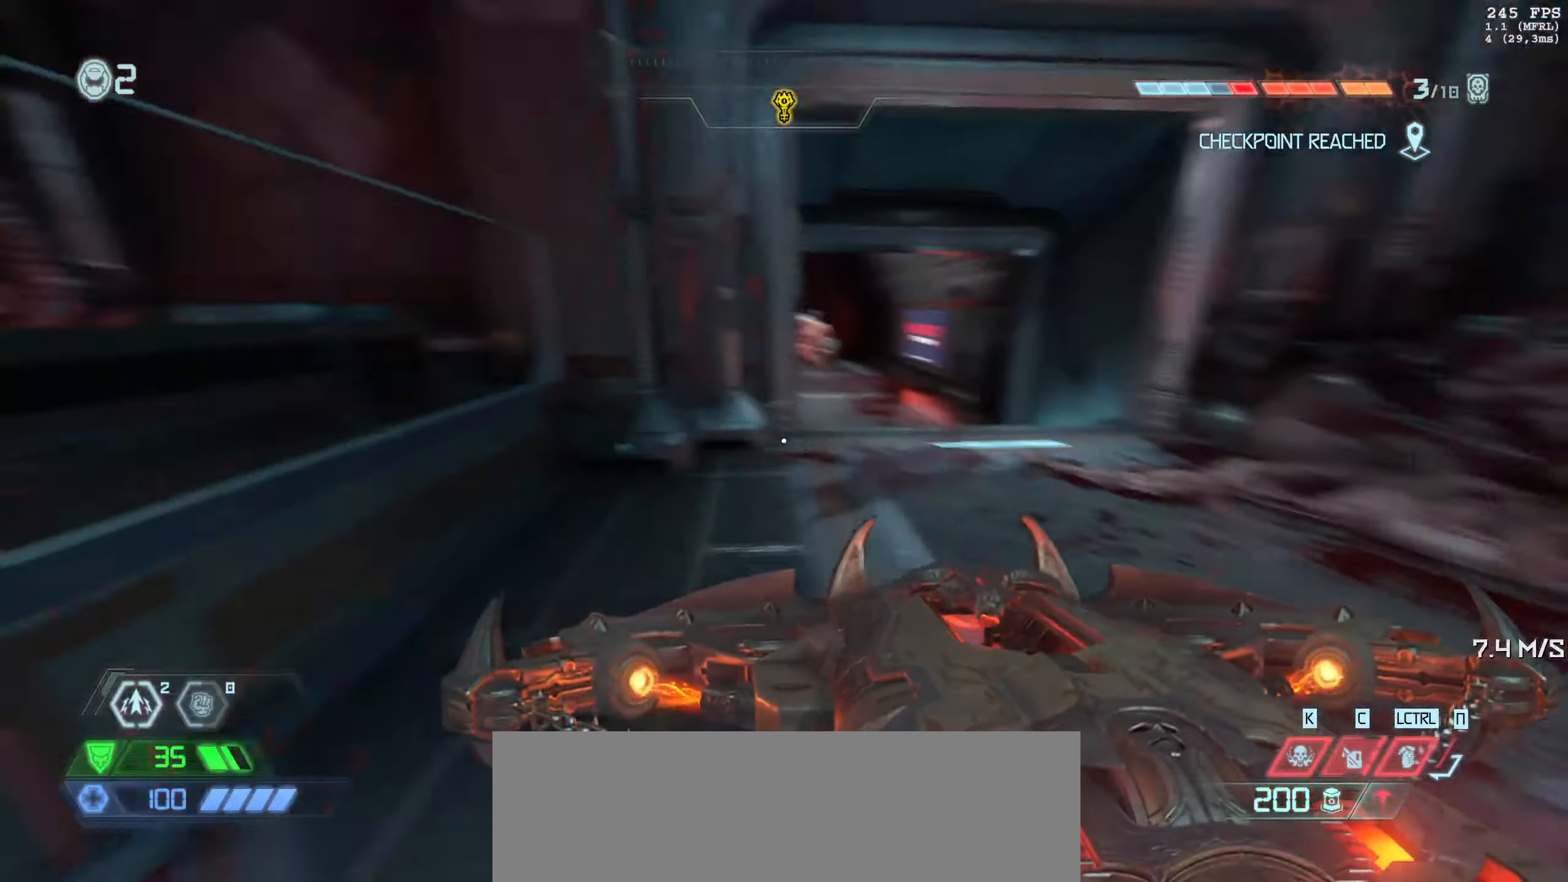
{"keys": ["w"], "mouse": [], "events": [[184, "shift", "down"], [267, "shift", "up"], [450, "2", "down"], [500, "2", "up"]]}
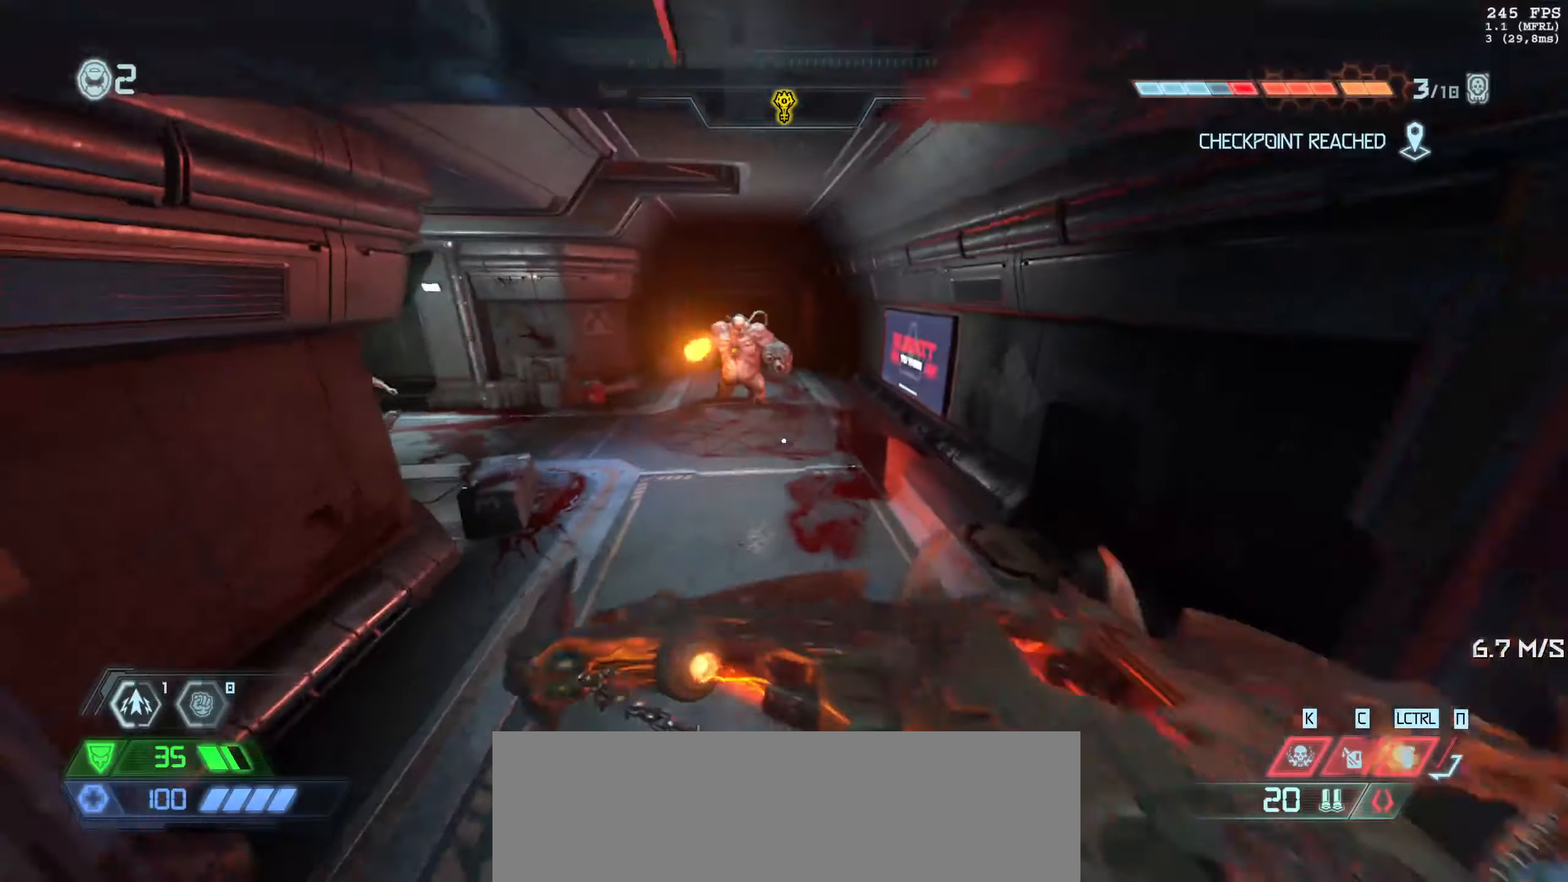
{"keys": ["a"], "mouse": ["right"], "events": [[267, "w", "up"], [350, "a", "down"], [367, "mouse_right", "down"]]}
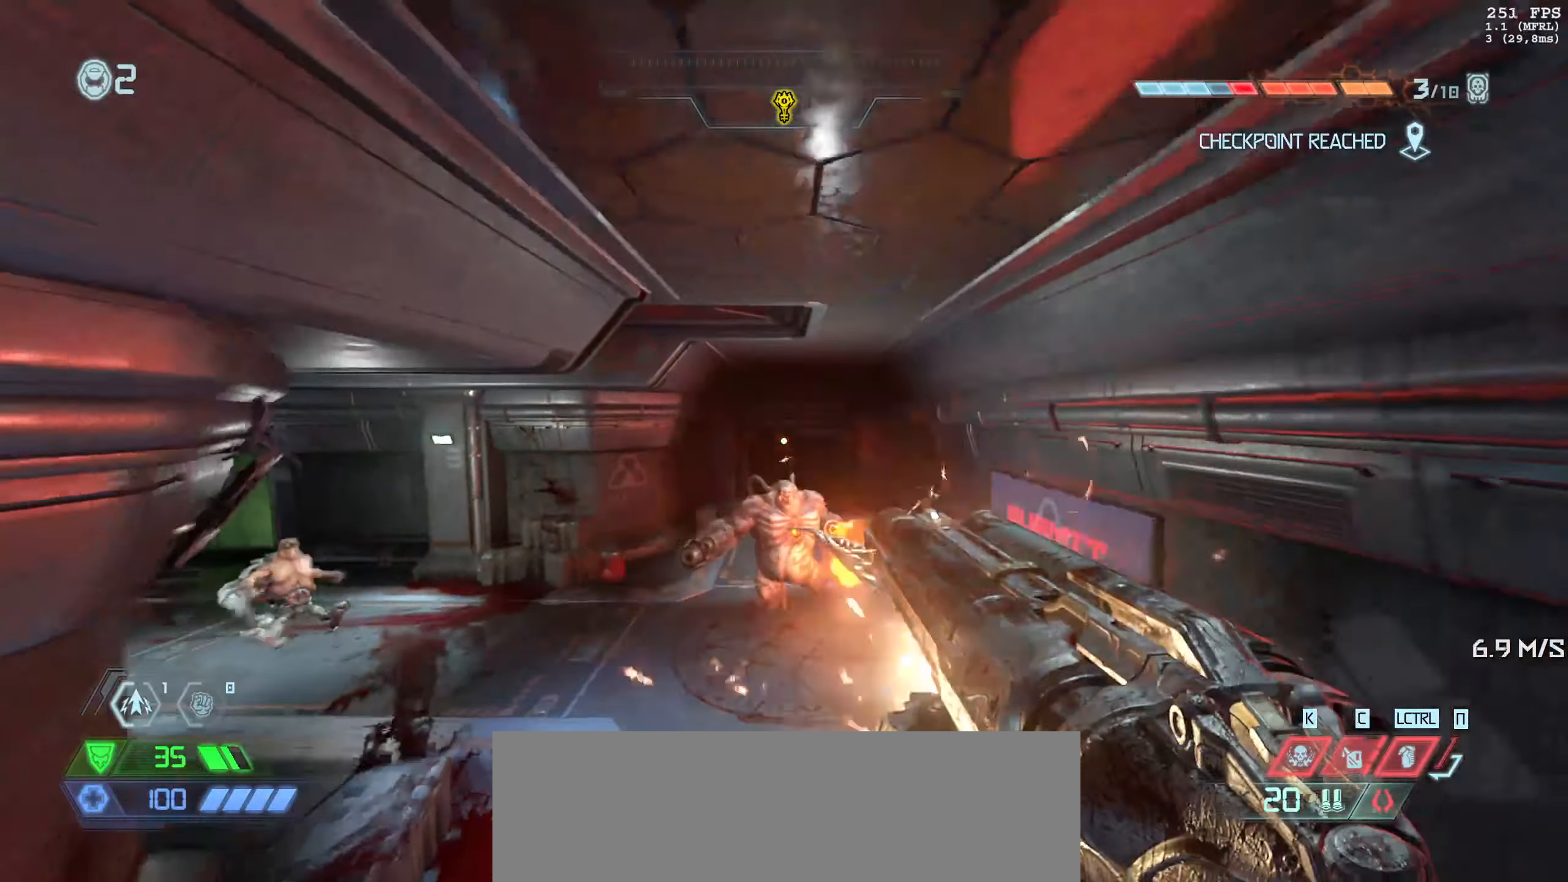
{"keys": ["2", "w"], "mouse": [], "events": [[50, "mouse_right", "up"], [134, "1", "down"], [200, "1", "up"], [217, "a", "up"], [284, "w", "down"], [450, "2", "down"]]}
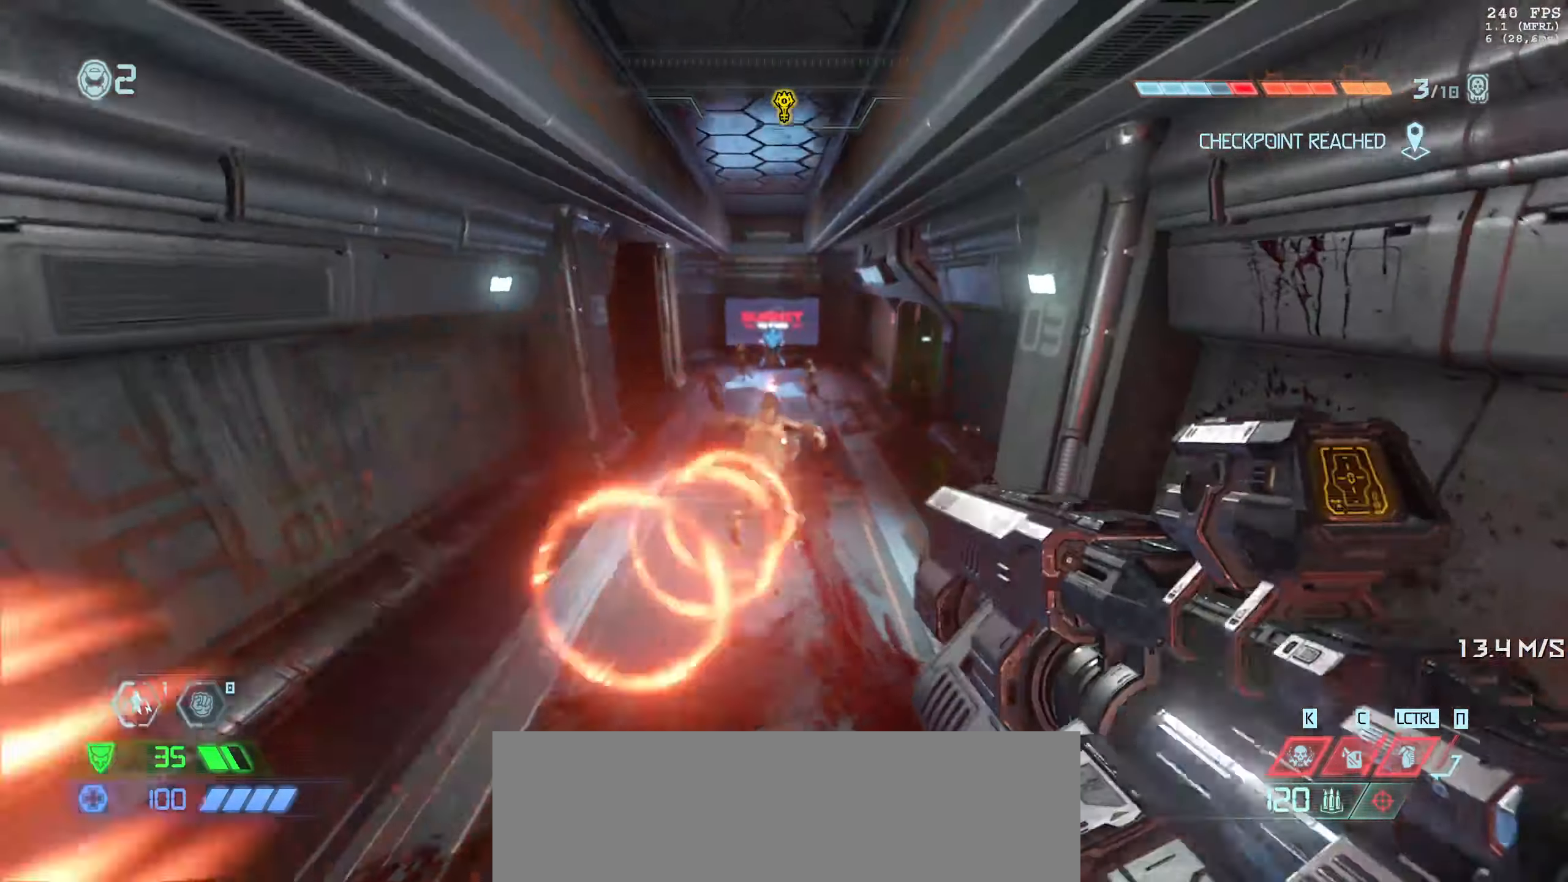
{"keys": ["w"], "mouse": [], "events": [[17, "2", "up"]]}
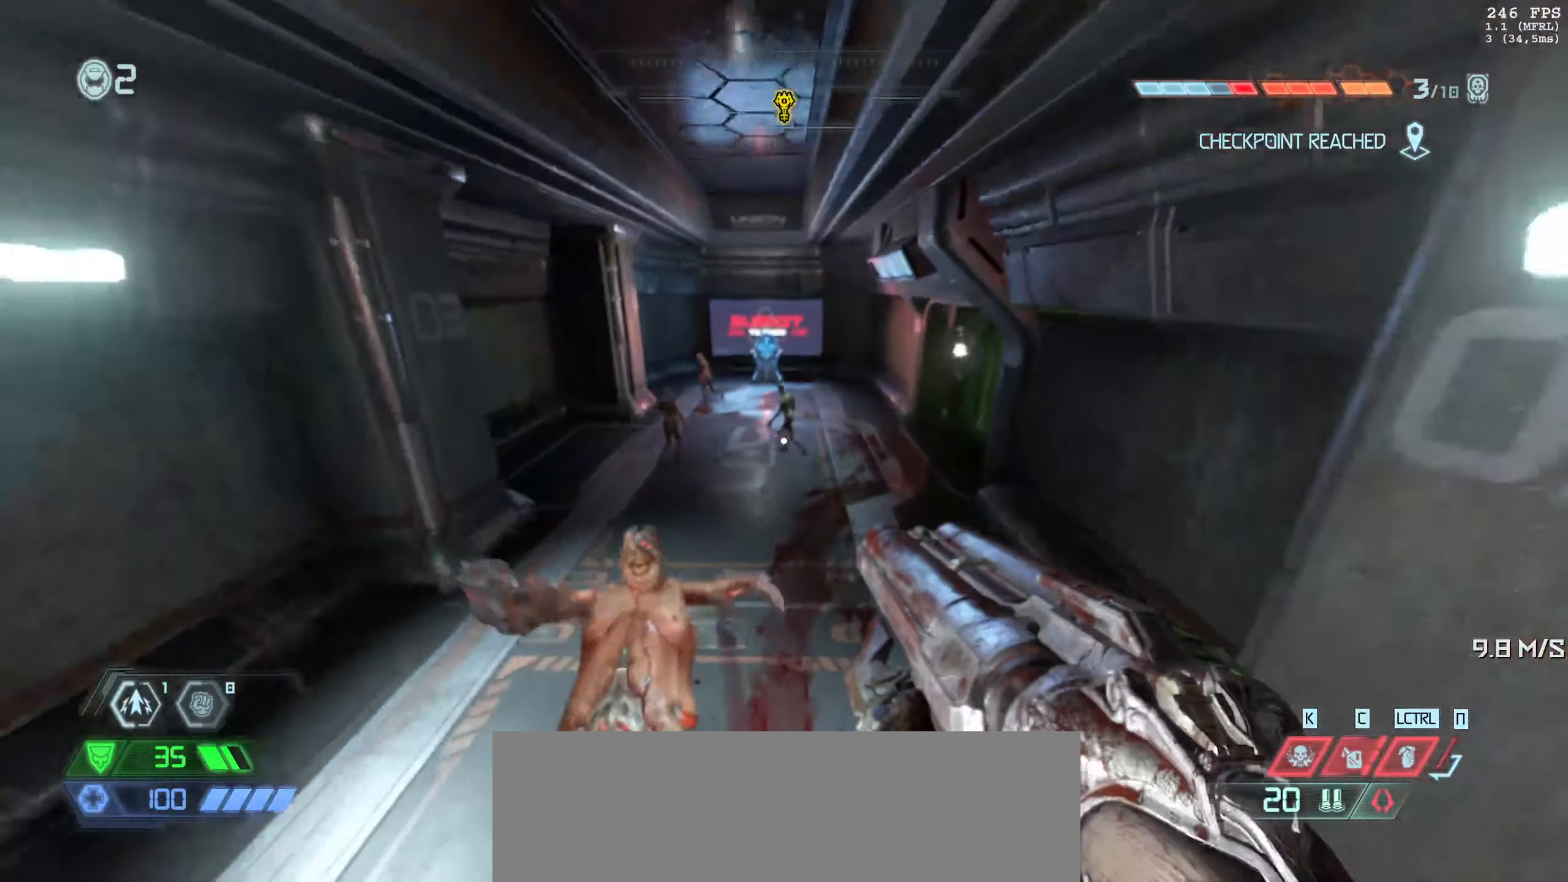
{"keys": ["w"], "mouse": [], "events": []}
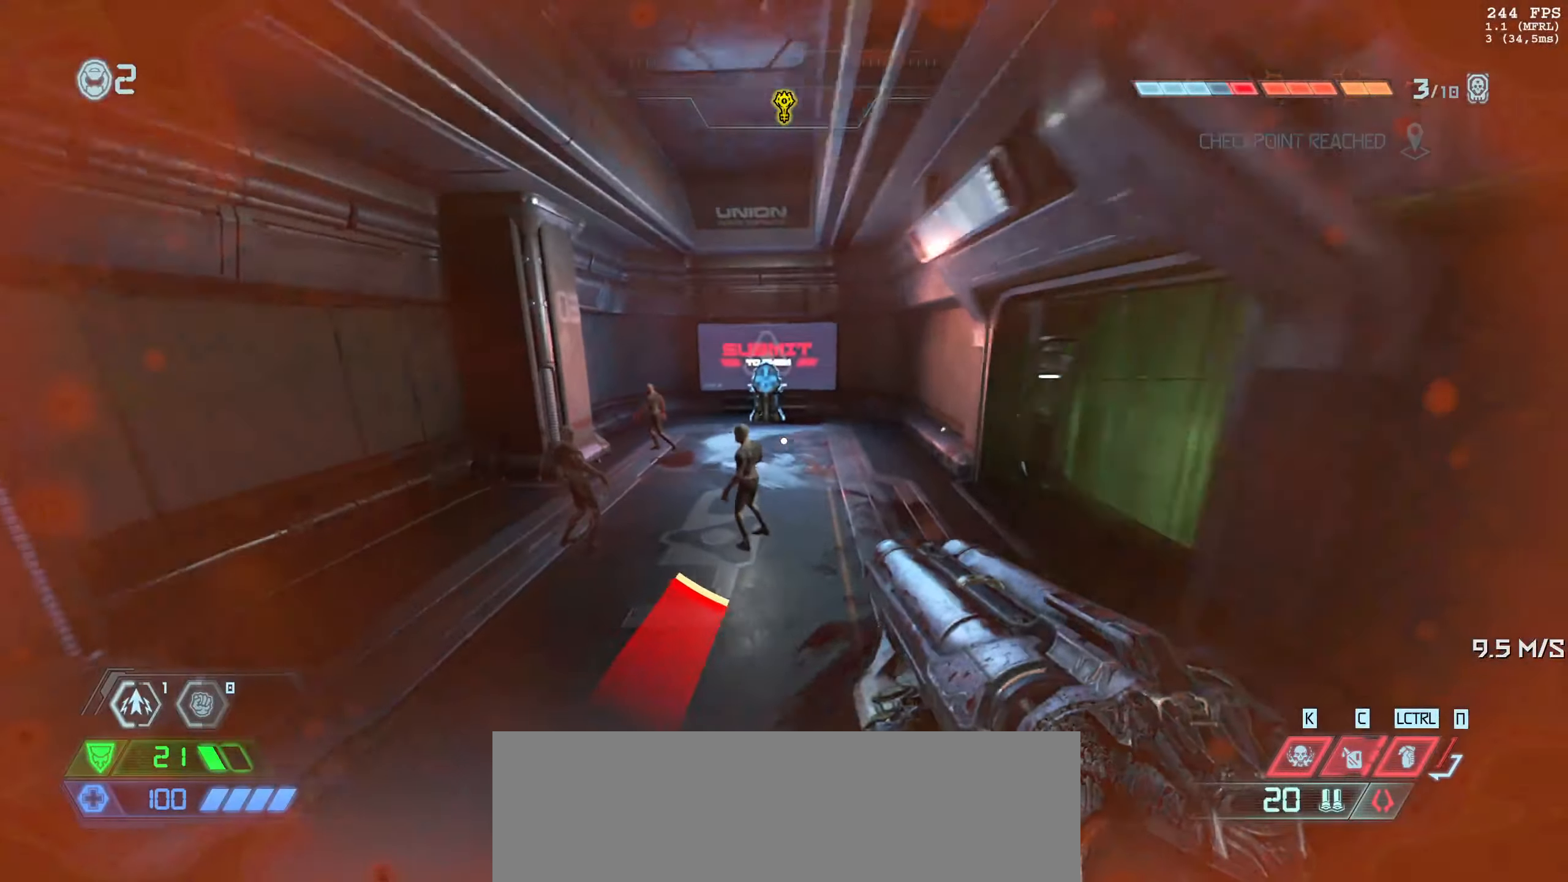
{"keys": [], "mouse": [], "events": [[83, "a", "down"], [283, "a", "up"], [466, "w", "up"]]}
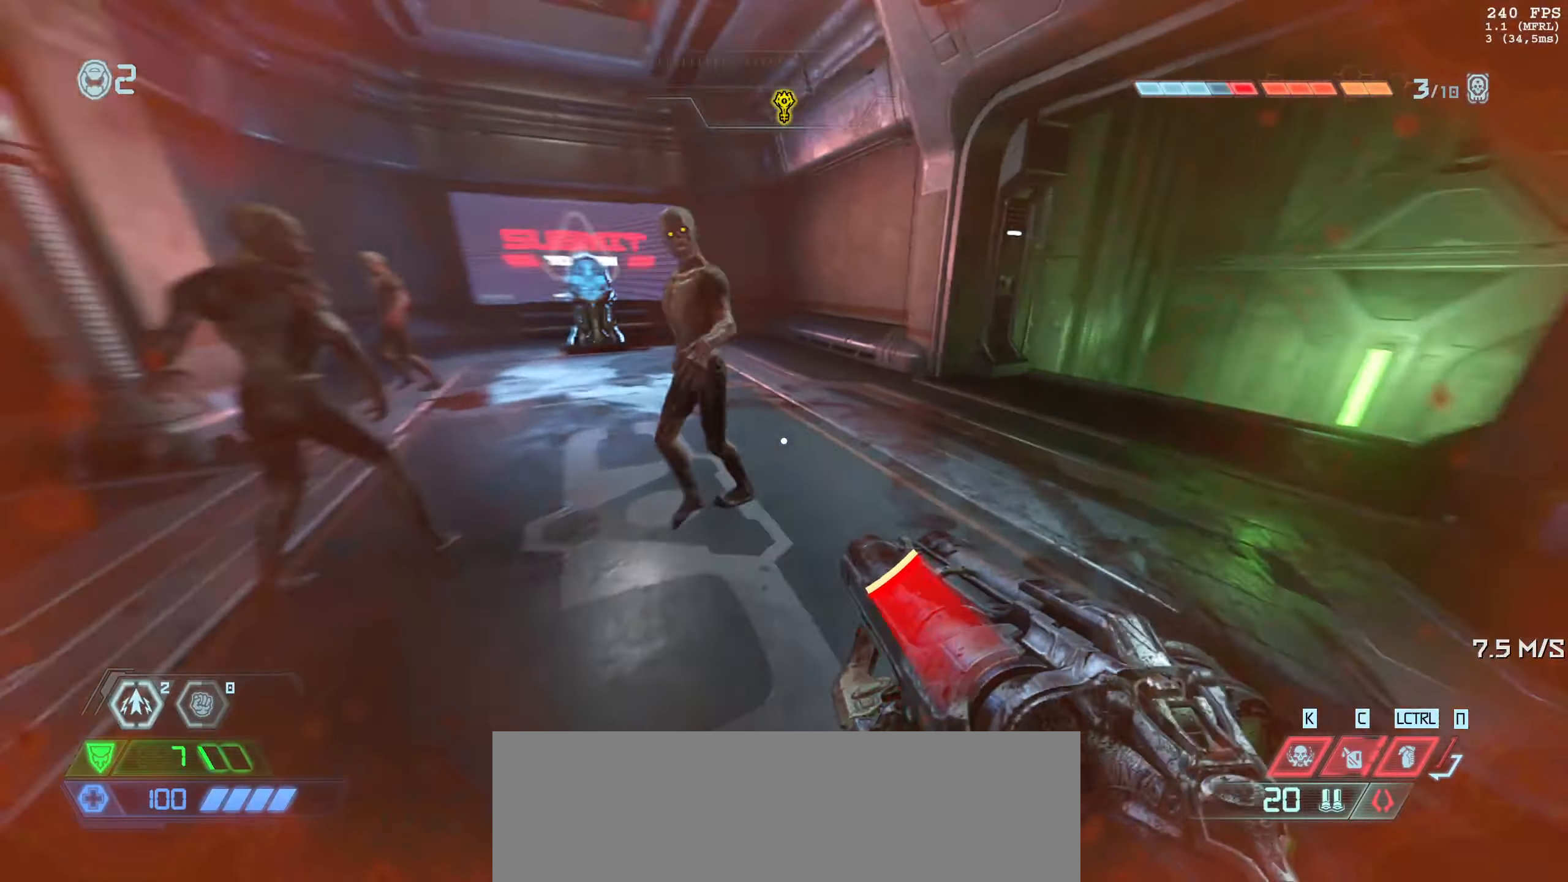
{"keys": ["w"], "mouse": [], "events": [[233, "3", "down"], [316, "3", "up"], [483, "w", "down"]]}
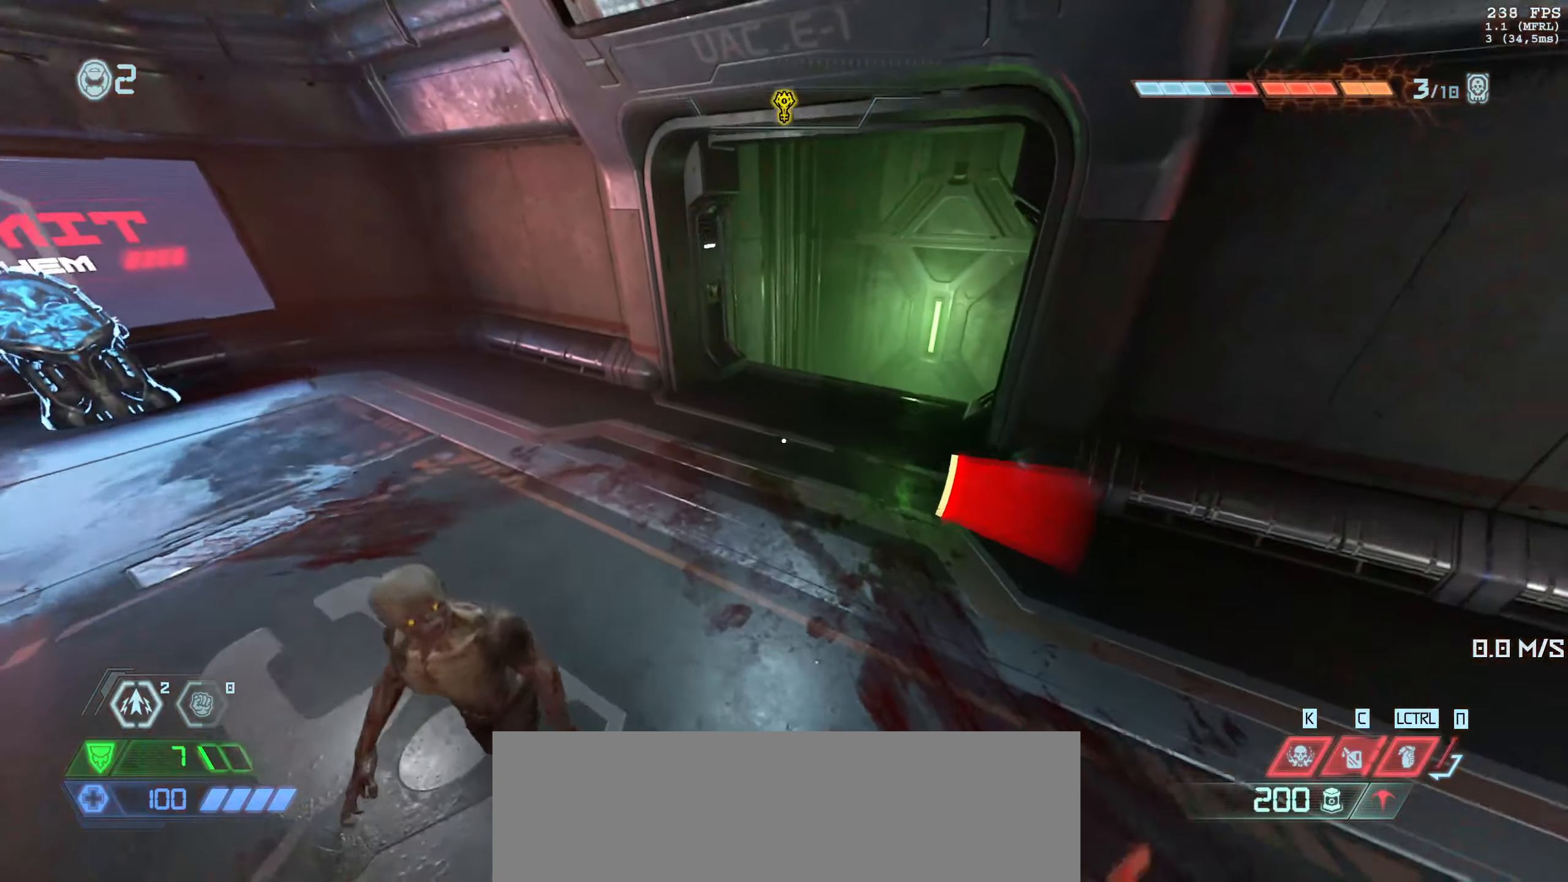
{"keys": [], "mouse": [], "events": [[116, "w", "up"]]}
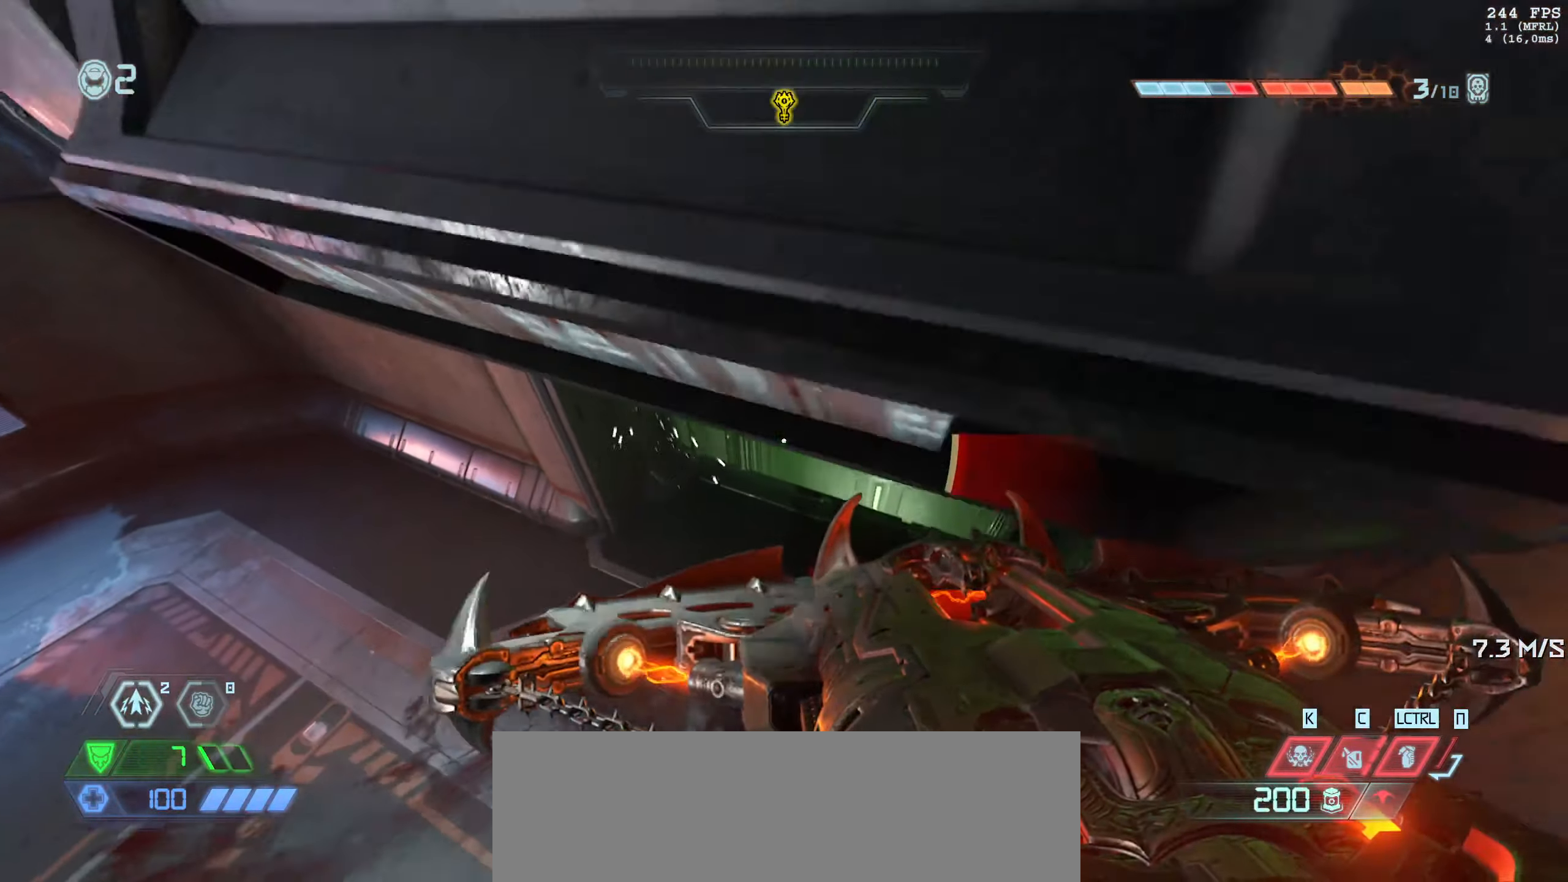
{"keys": ["a", "w"], "mouse": ["right"], "events": [[33, "s", "down"], [133, "s", "up"], [333, "mouse_right", "down"], [383, "w", "down"], [400, "a", "down"]]}
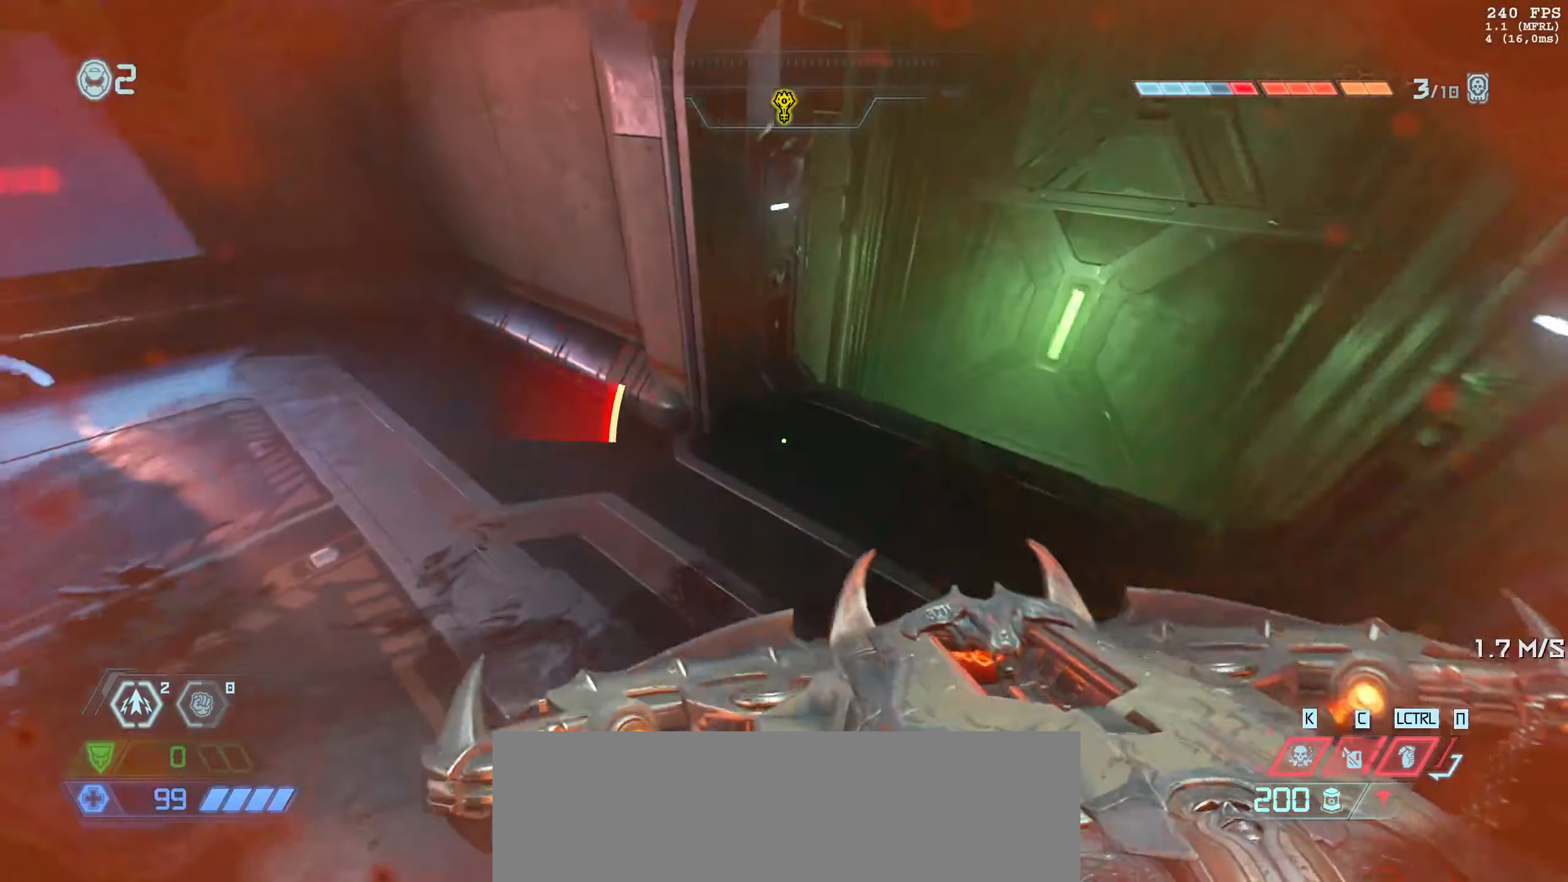
{"keys": ["a", "w"], "mouse": ["right"], "events": [[16, "a", "up"], [16, "mouse_right", "up"], [116, "mouse_right", "down"], [466, "a", "down"]]}